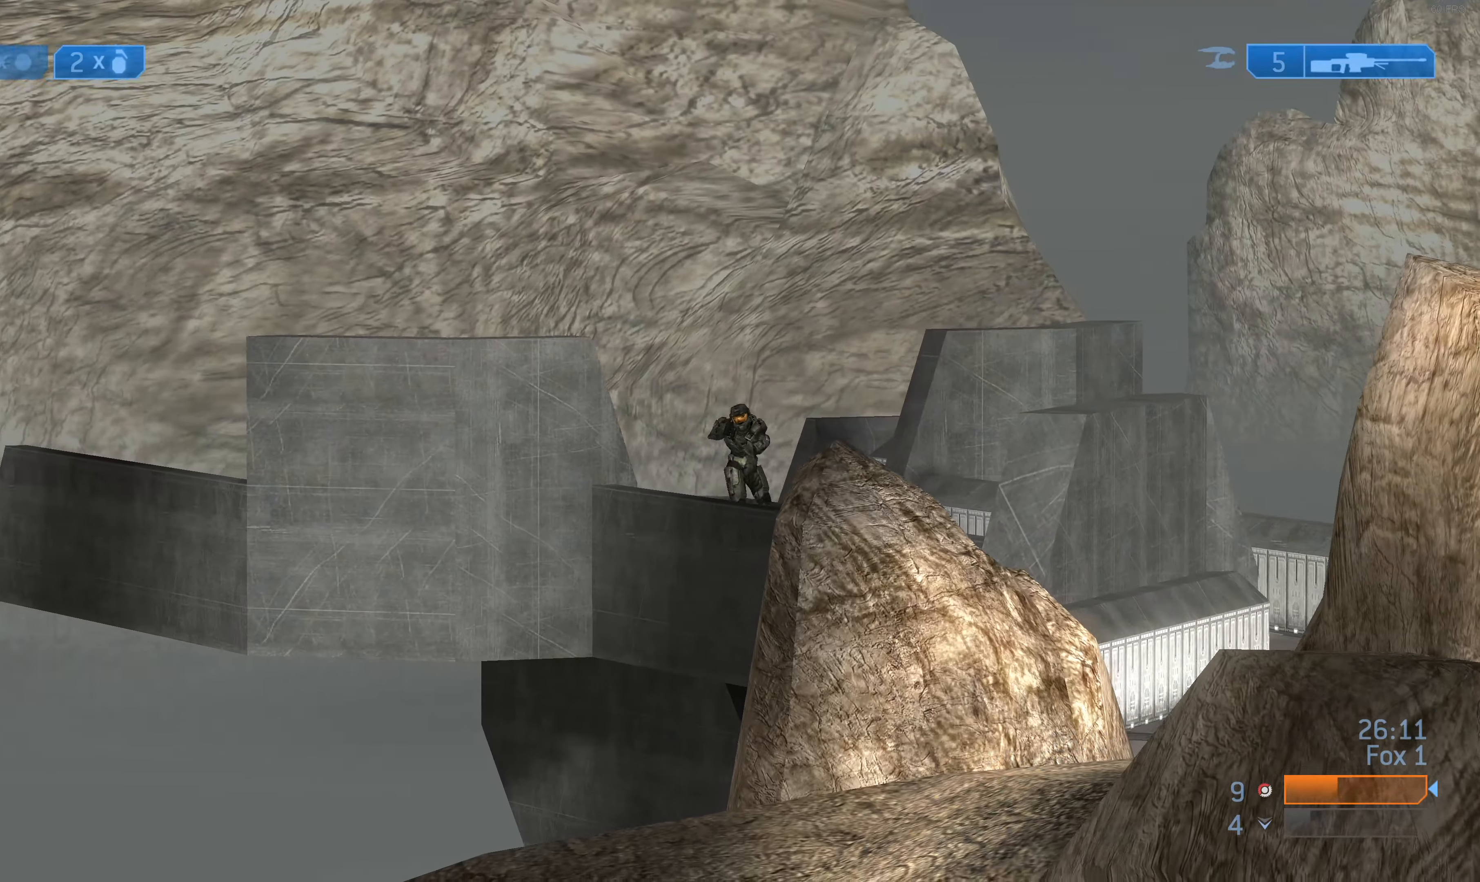
Gameplay with a controller (PlayStation layout); each line is a JSON object with the inputs held at the frame after it. "events" lists button and stick changes between this image and that frame as [ms after this image, input, new state], when the widget could be followed in between.
{"buttons": [], "left_stick": "center", "right_stick": "center", "events": [[134, "R2", "down"], [167, "right_stick", "center"], [300, "R2", "up"]]}
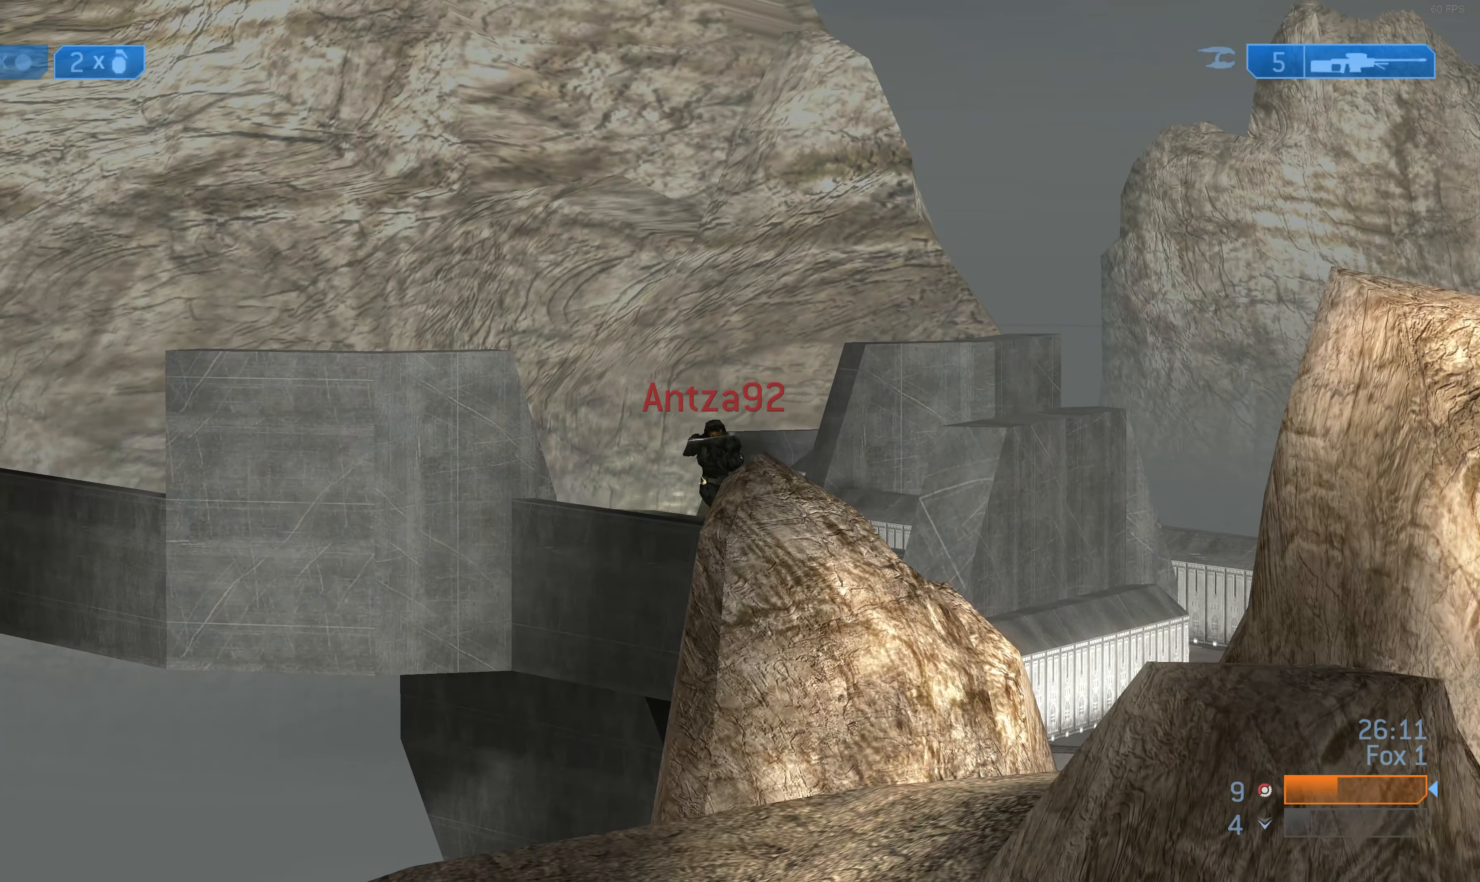
{"buttons": [], "left_stick": "center", "right_stick": "center", "events": [[167, "right_stick", "right"], [234, "R2", "down"], [234, "left_stick", "up-left"], [300, "left_stick", "center"], [334, "right_stick", "center"], [367, "R2", "up"]]}
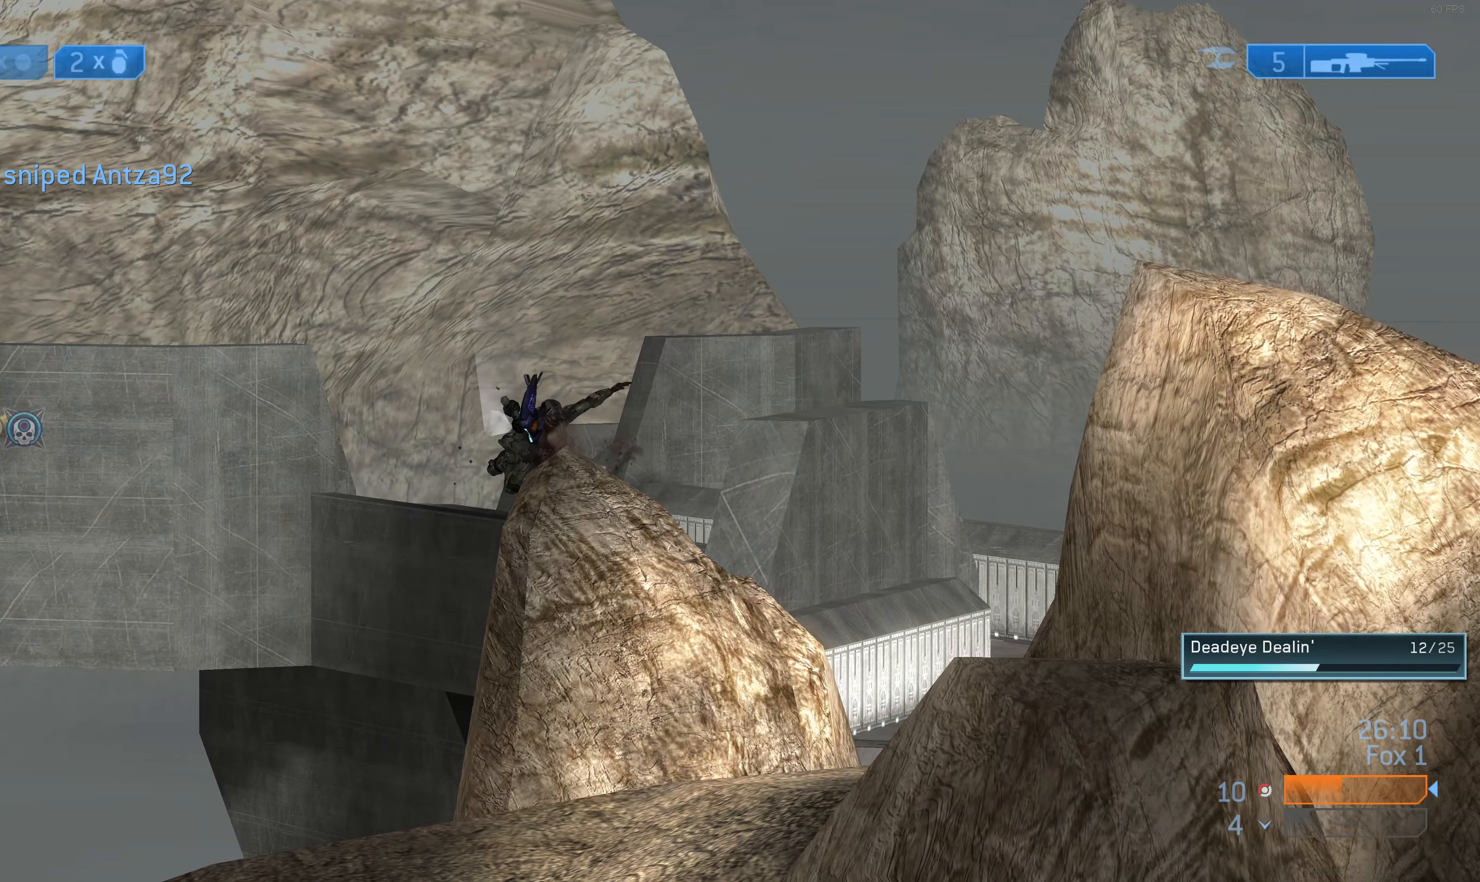
{"buttons": [], "left_stick": "down-left", "right_stick": "center", "events": [[300, "left_stick", "left"], [367, "R1", "down"], [400, "left_stick", "down-left"], [433, "R1", "up"]]}
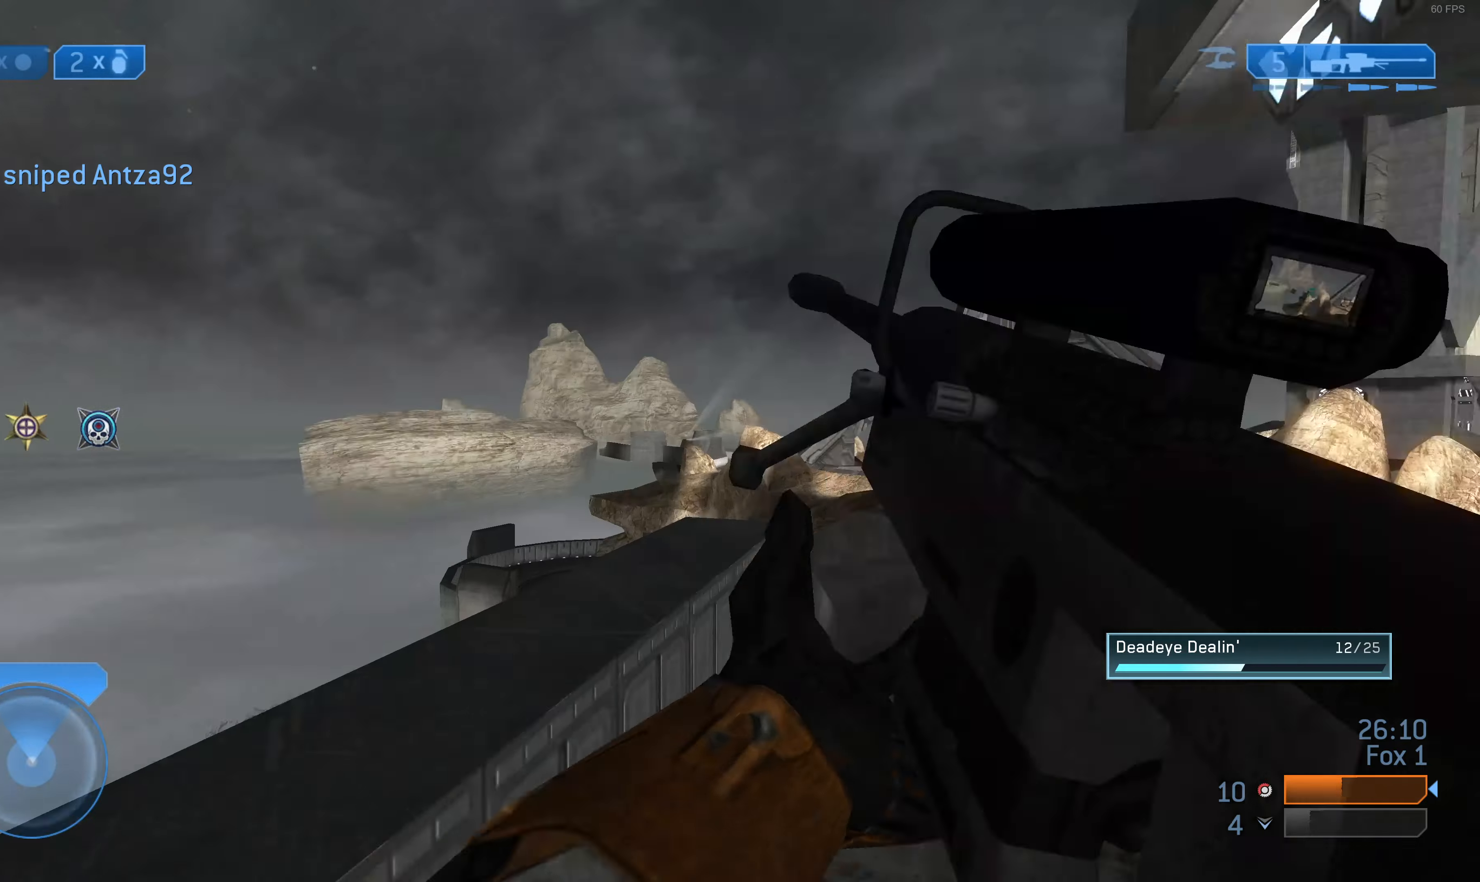
{"buttons": [], "left_stick": "down-left", "right_stick": "center", "events": []}
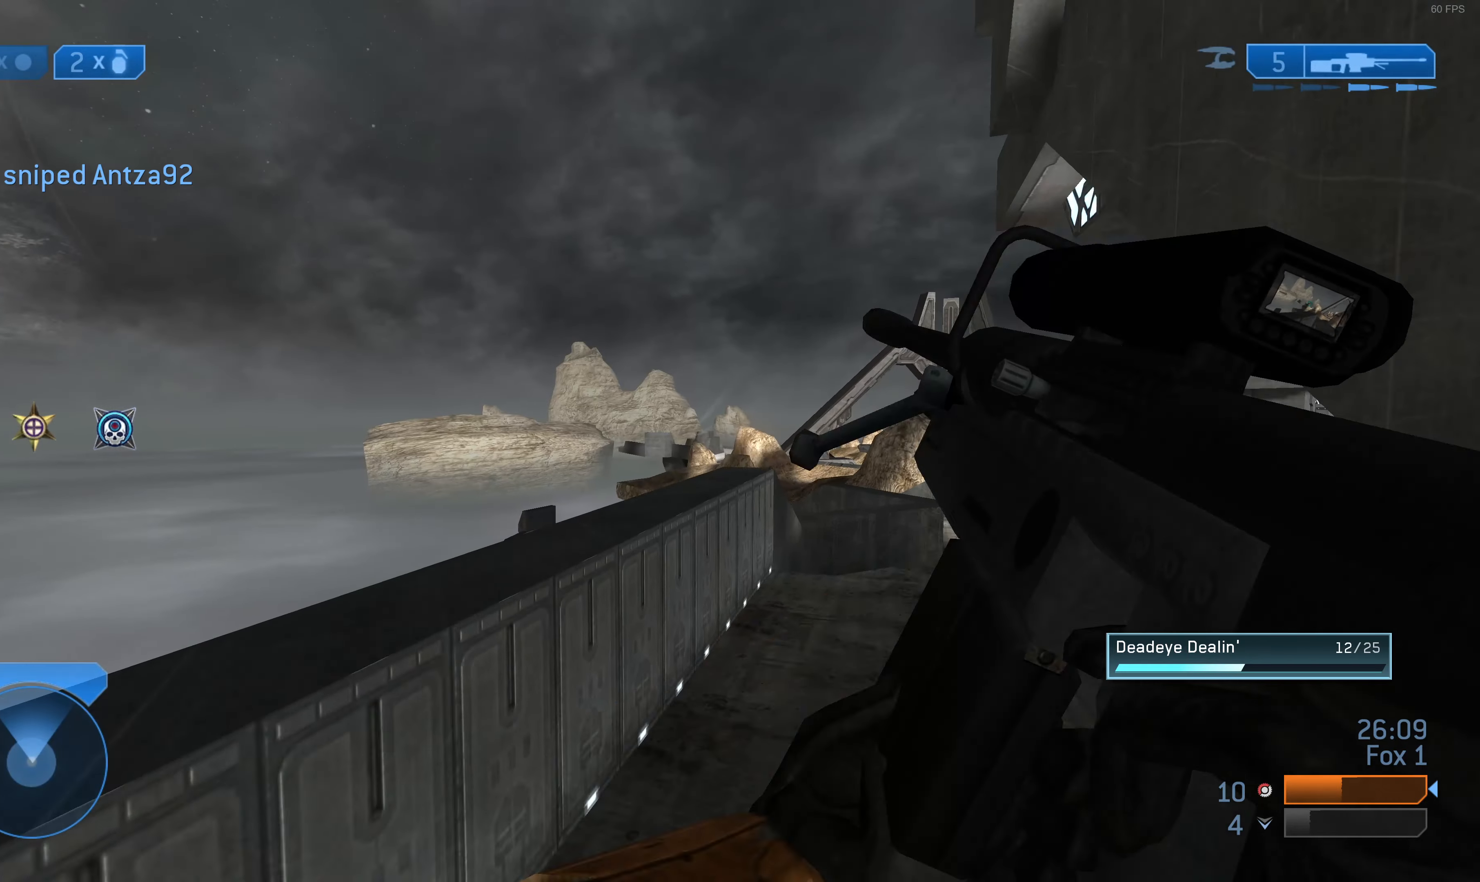
{"buttons": [], "left_stick": "center", "right_stick": "up-right", "events": [[133, "left_stick", "down"], [233, "left_stick", "center"], [467, "right_stick", "up-right"]]}
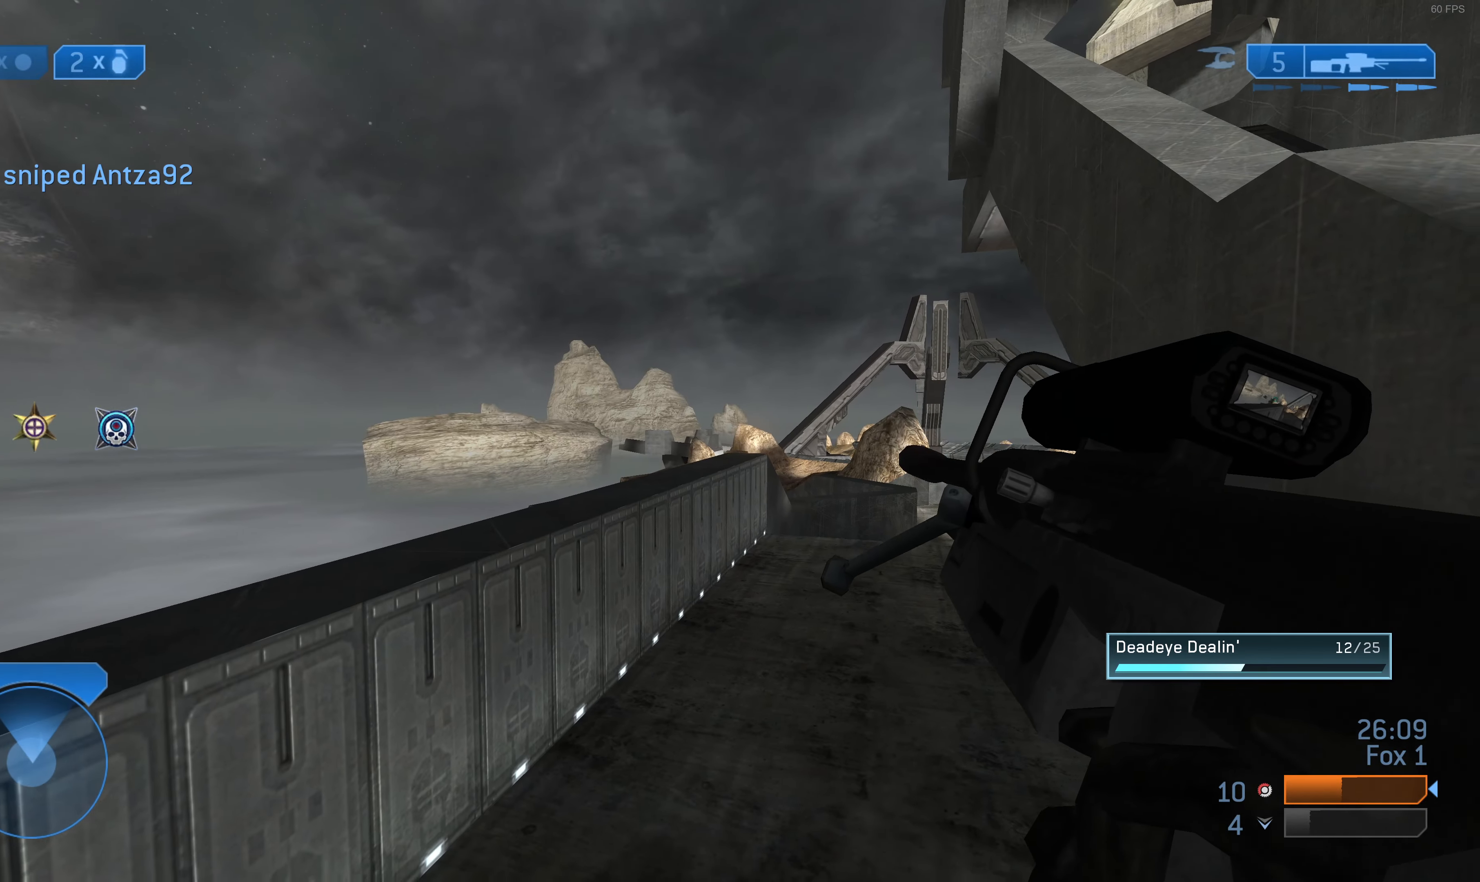
{"buttons": [], "left_stick": "up-right", "right_stick": "center", "events": [[33, "right_stick", "center"], [133, "left_stick", "up"], [333, "right_stick", "right"], [367, "left_stick", "up-right"], [400, "right_stick", "center"]]}
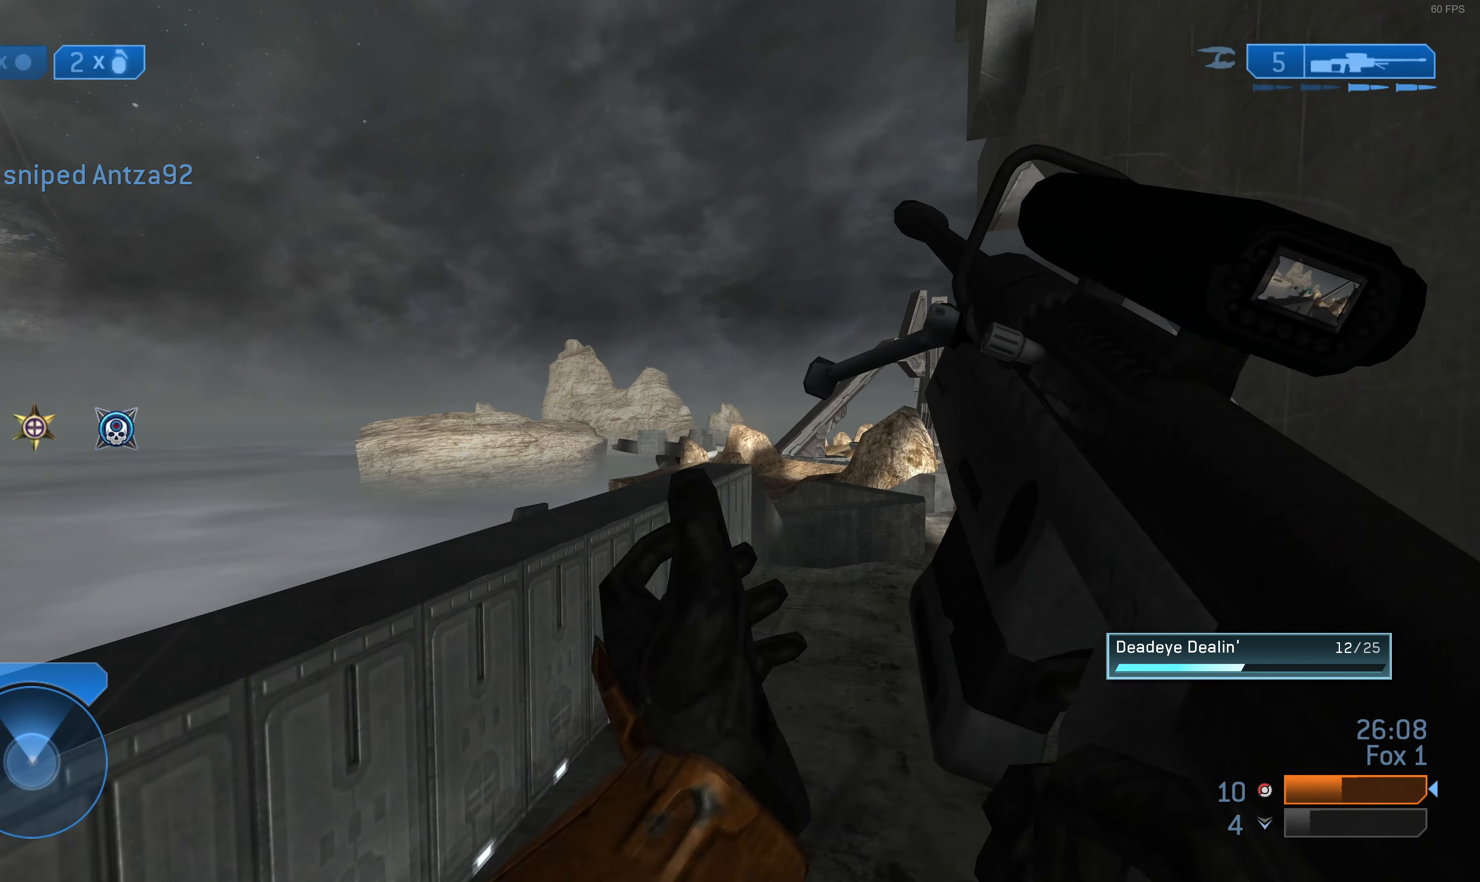
{"buttons": [], "left_stick": "up", "right_stick": "right", "events": [[33, "left_stick", "center"], [267, "left_stick", "up"], [433, "right_stick", "right"]]}
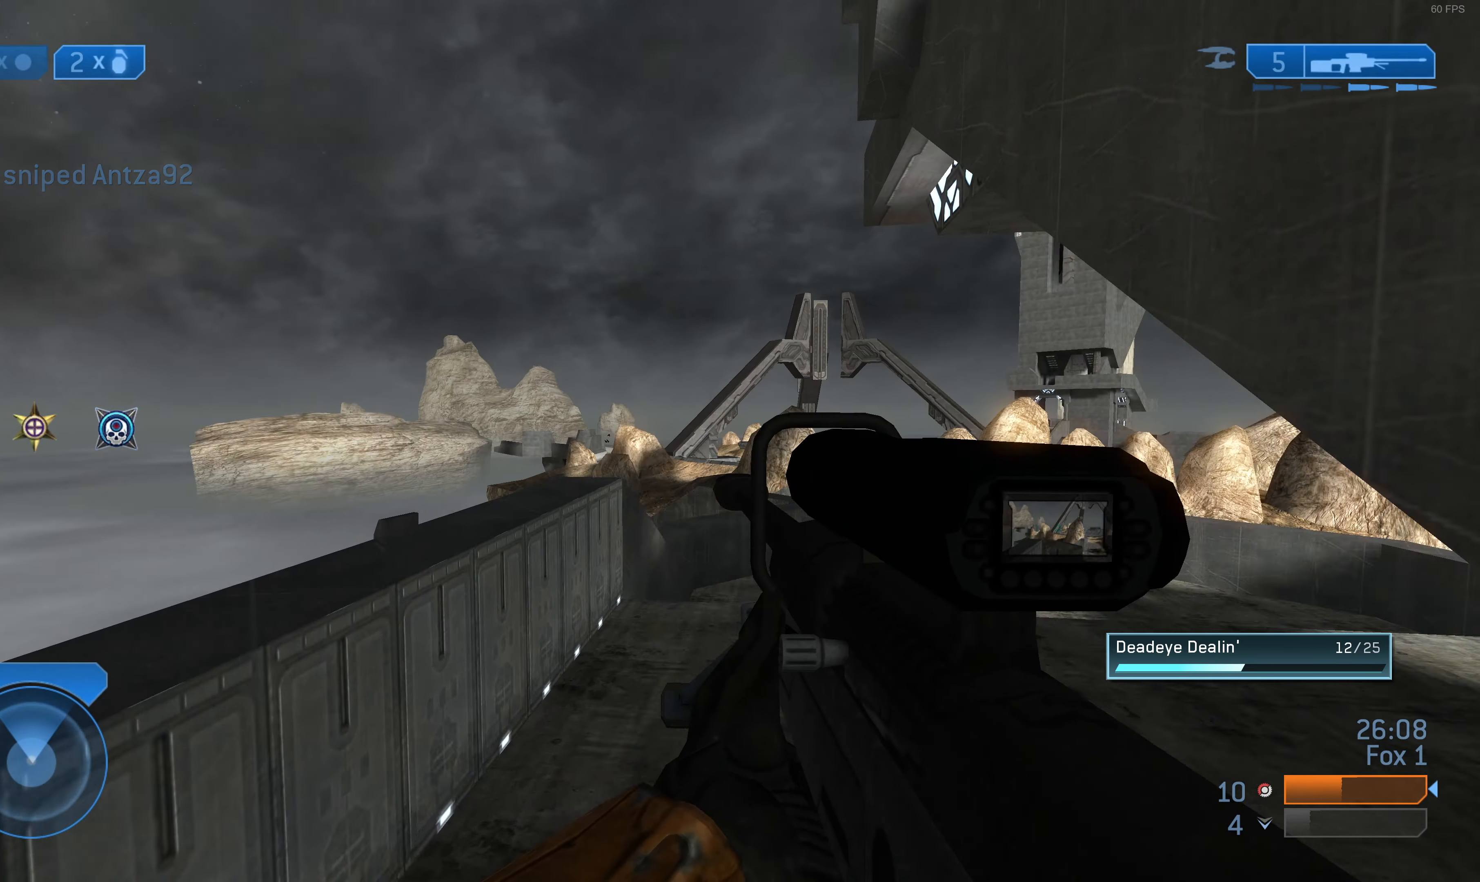
{"buttons": [], "left_stick": "center", "right_stick": "center", "events": [[67, "left_stick", "up-left"], [133, "right_stick", "center"], [200, "left_stick", "center"]]}
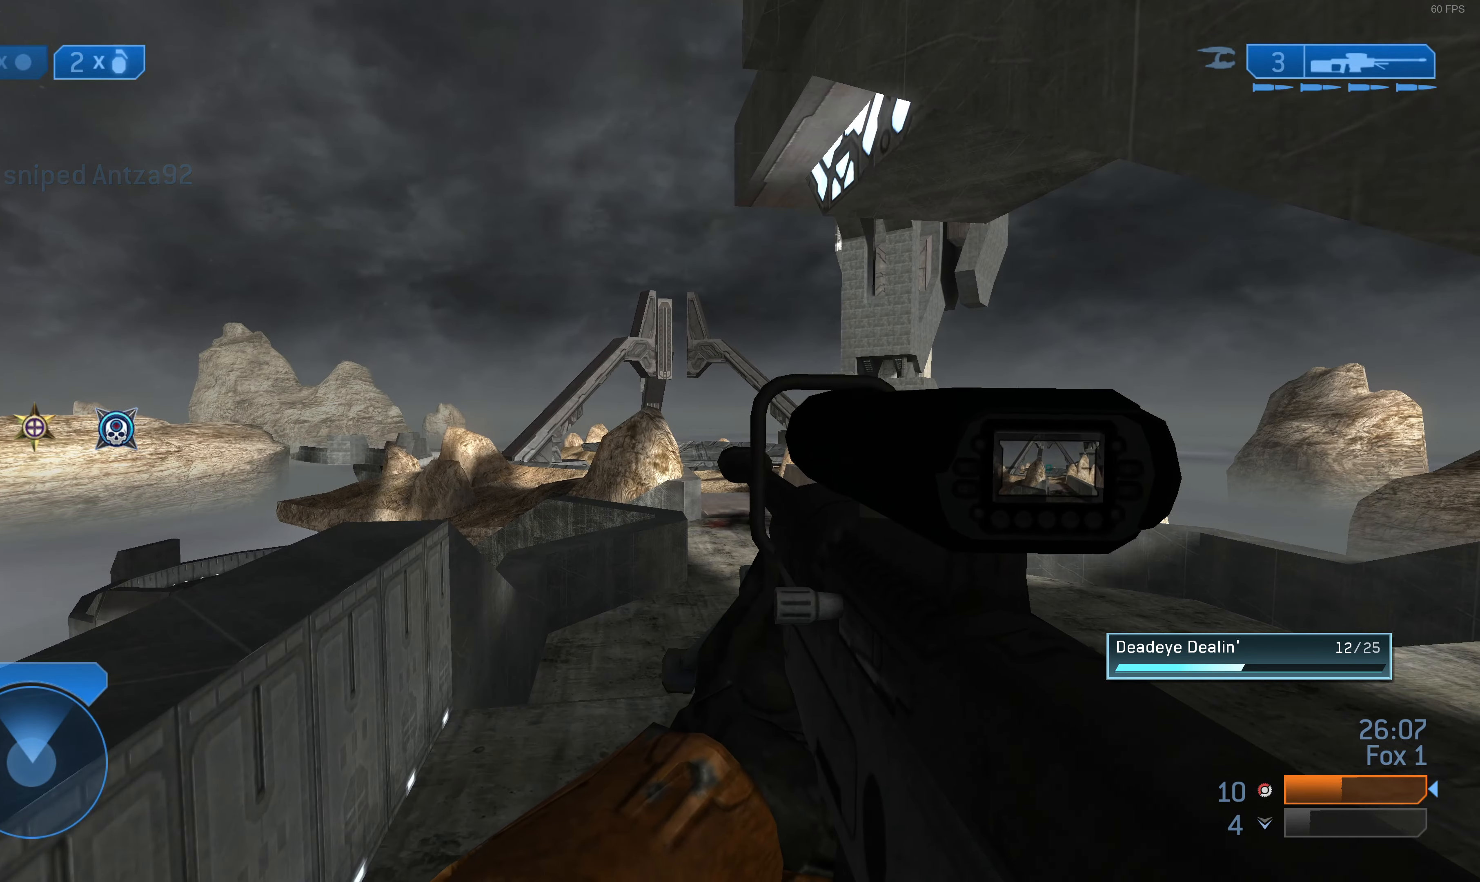
{"buttons": [], "left_stick": "center", "right_stick": "center", "events": [[100, "left_stick", "left"], [133, "right_stick", "right"], [200, "left_stick", "center"], [300, "right_stick", "center"]]}
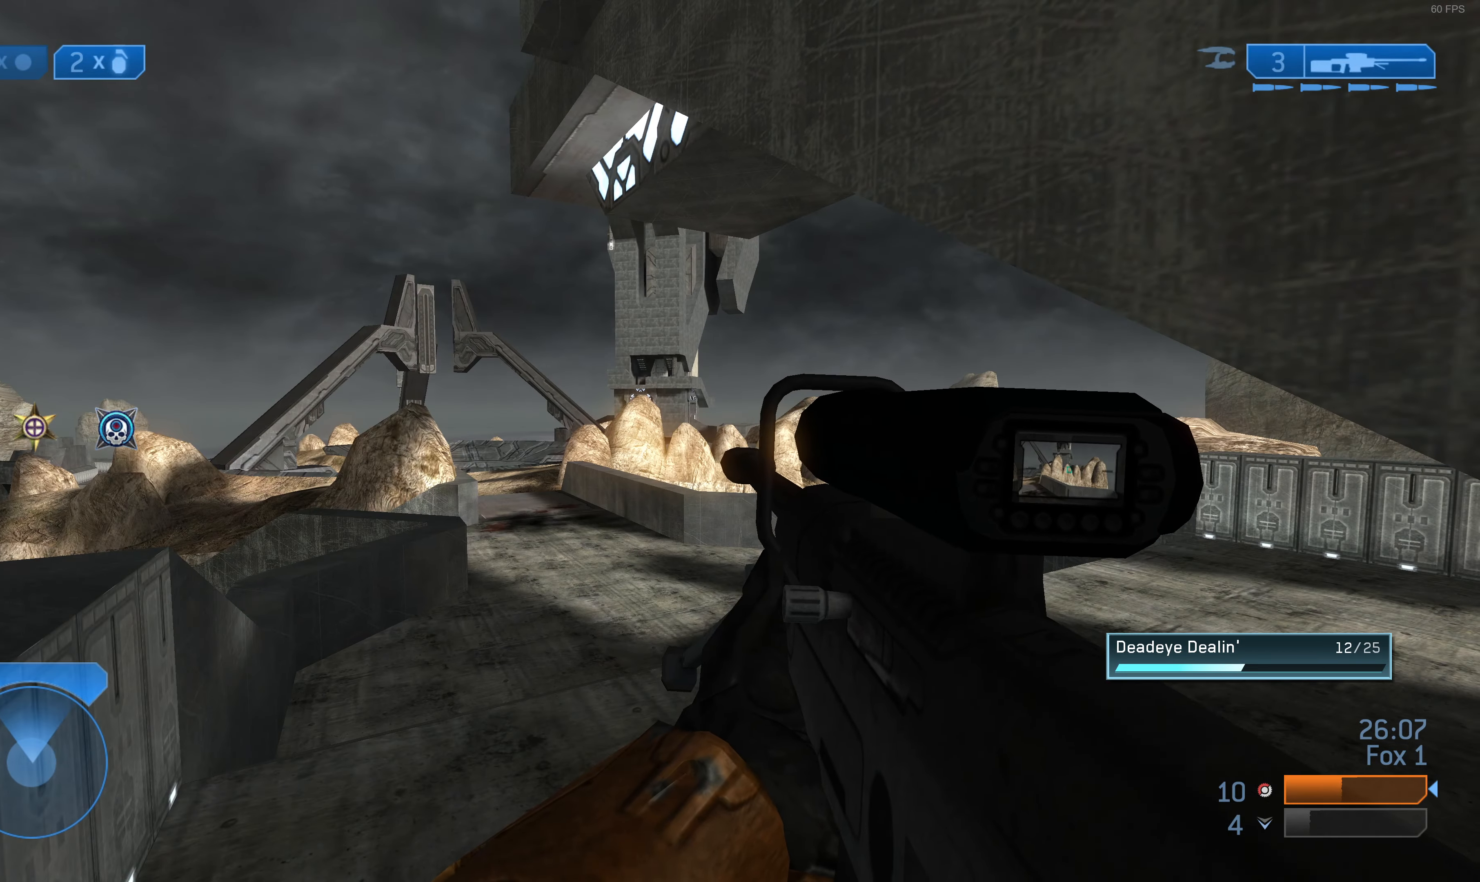
{"buttons": [], "left_stick": "down", "right_stick": "center", "events": [[100, "left_stick", "down"]]}
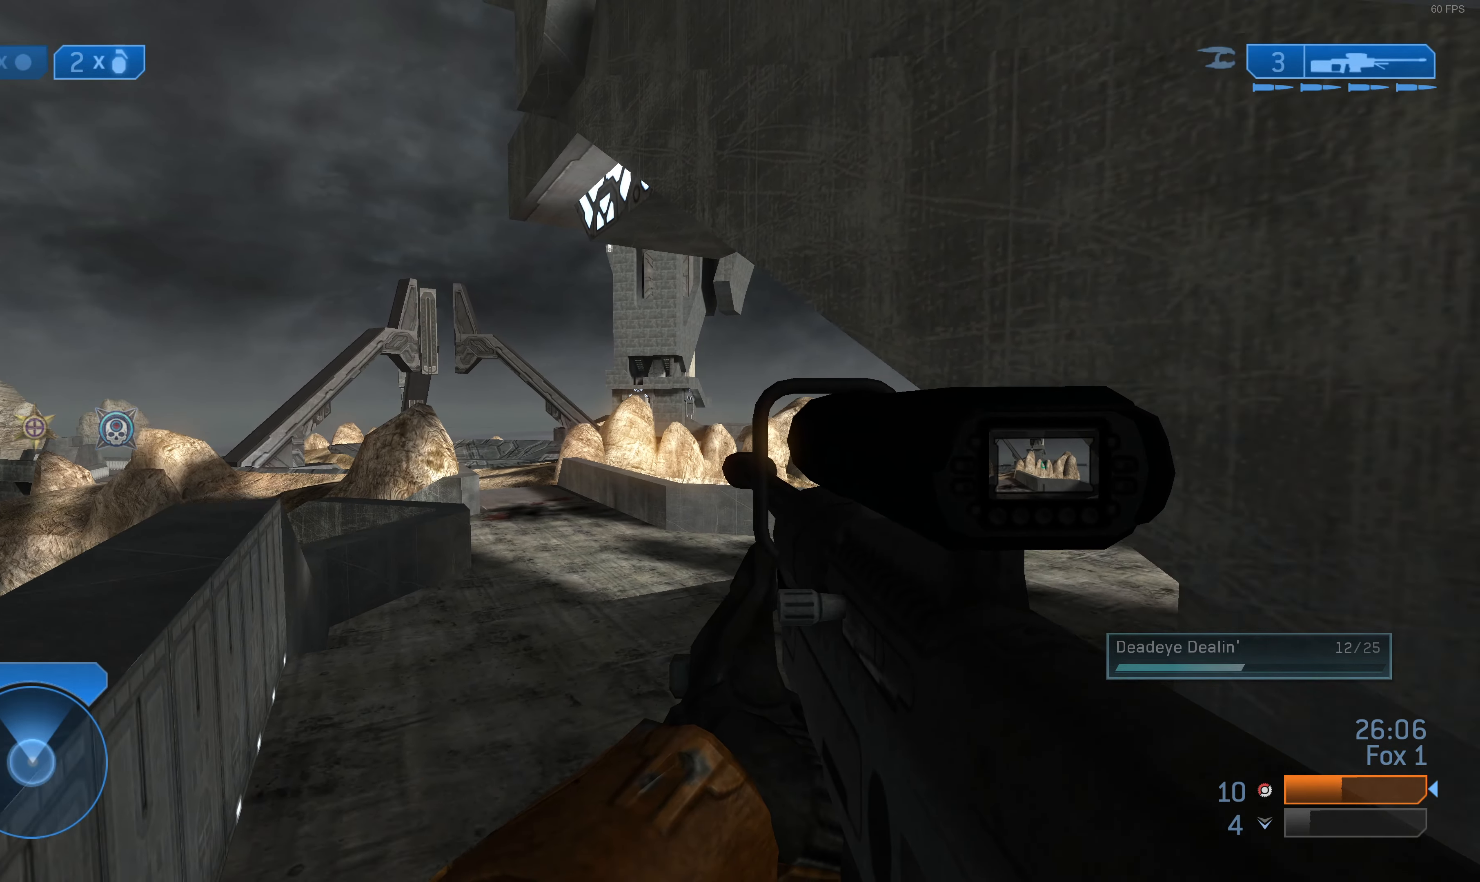
{"buttons": [], "left_stick": "center", "right_stick": "center", "events": [[233, "left_stick", "center"]]}
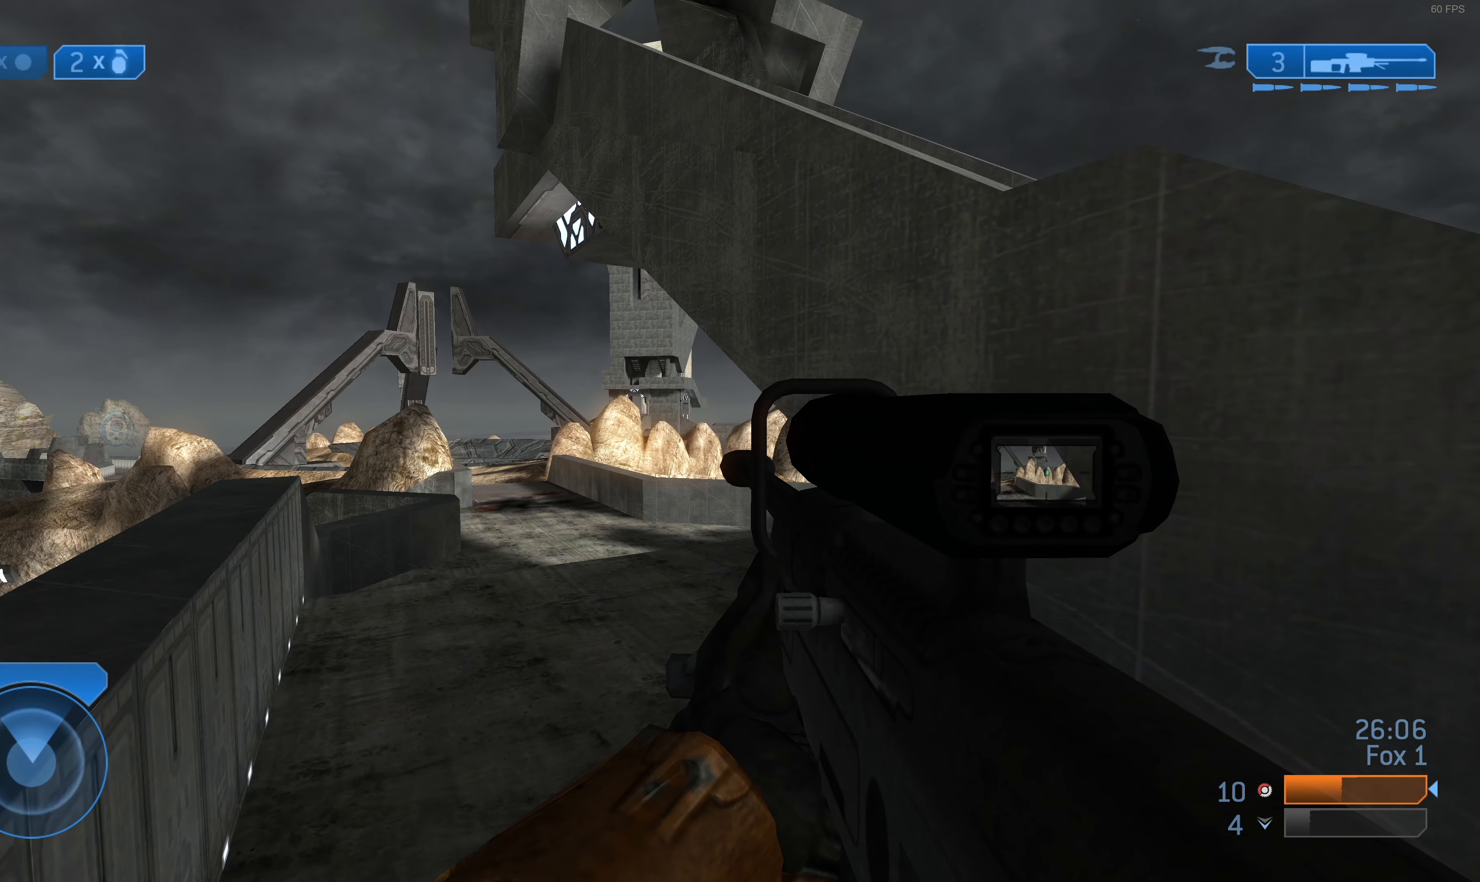
{"buttons": [], "left_stick": "center", "right_stick": "center", "events": [[33, "left_stick", "down"], [200, "left_stick", "center"], [333, "right_stick", "left"], [467, "right_stick", "center"]]}
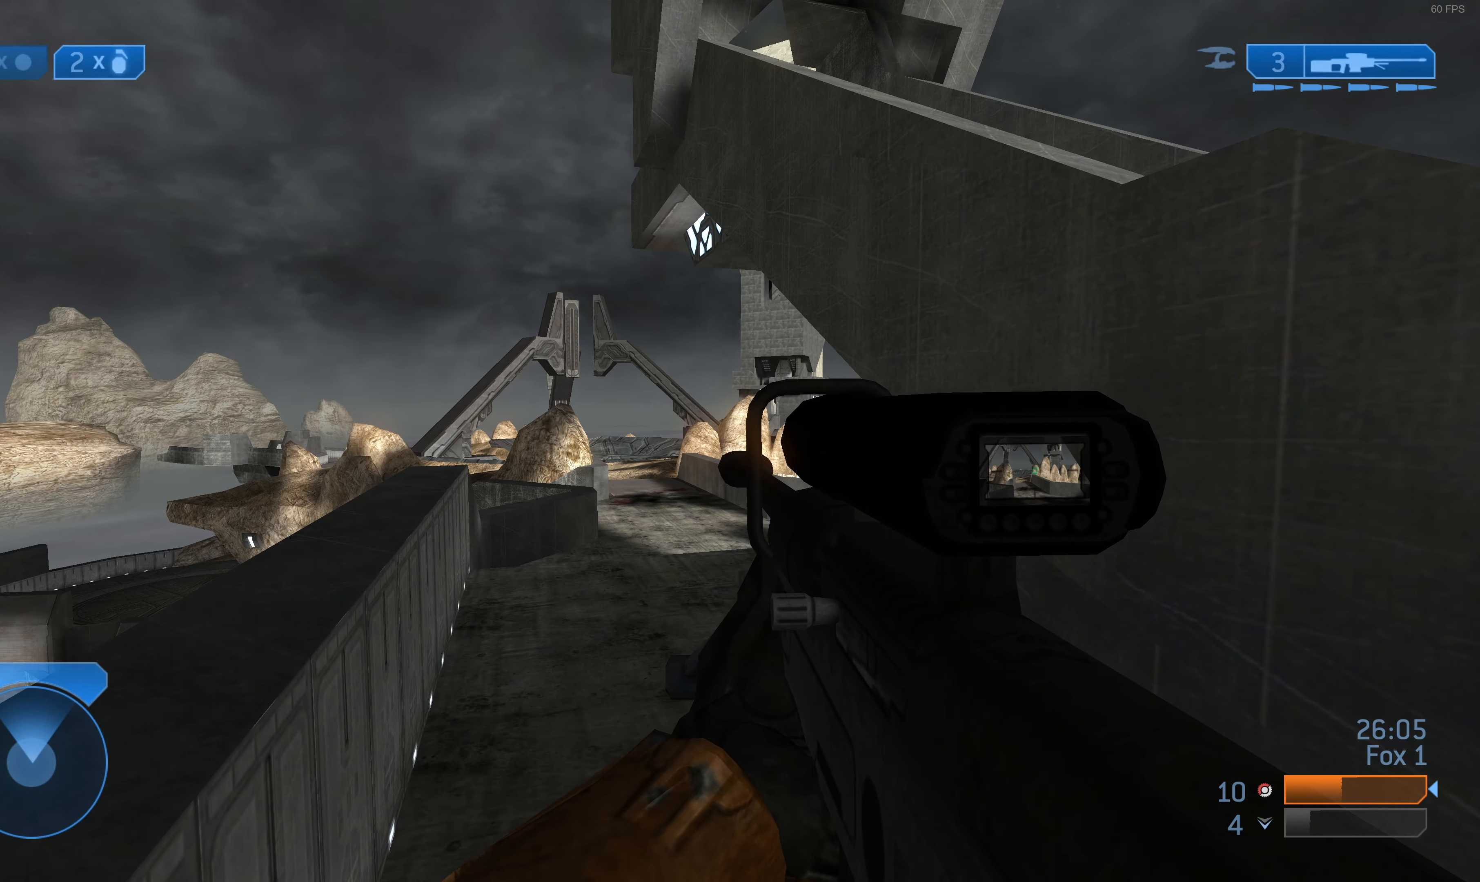
{"buttons": [], "left_stick": "center", "right_stick": "center", "events": [[300, "left_stick", "down-right"], [400, "left_stick", "center"]]}
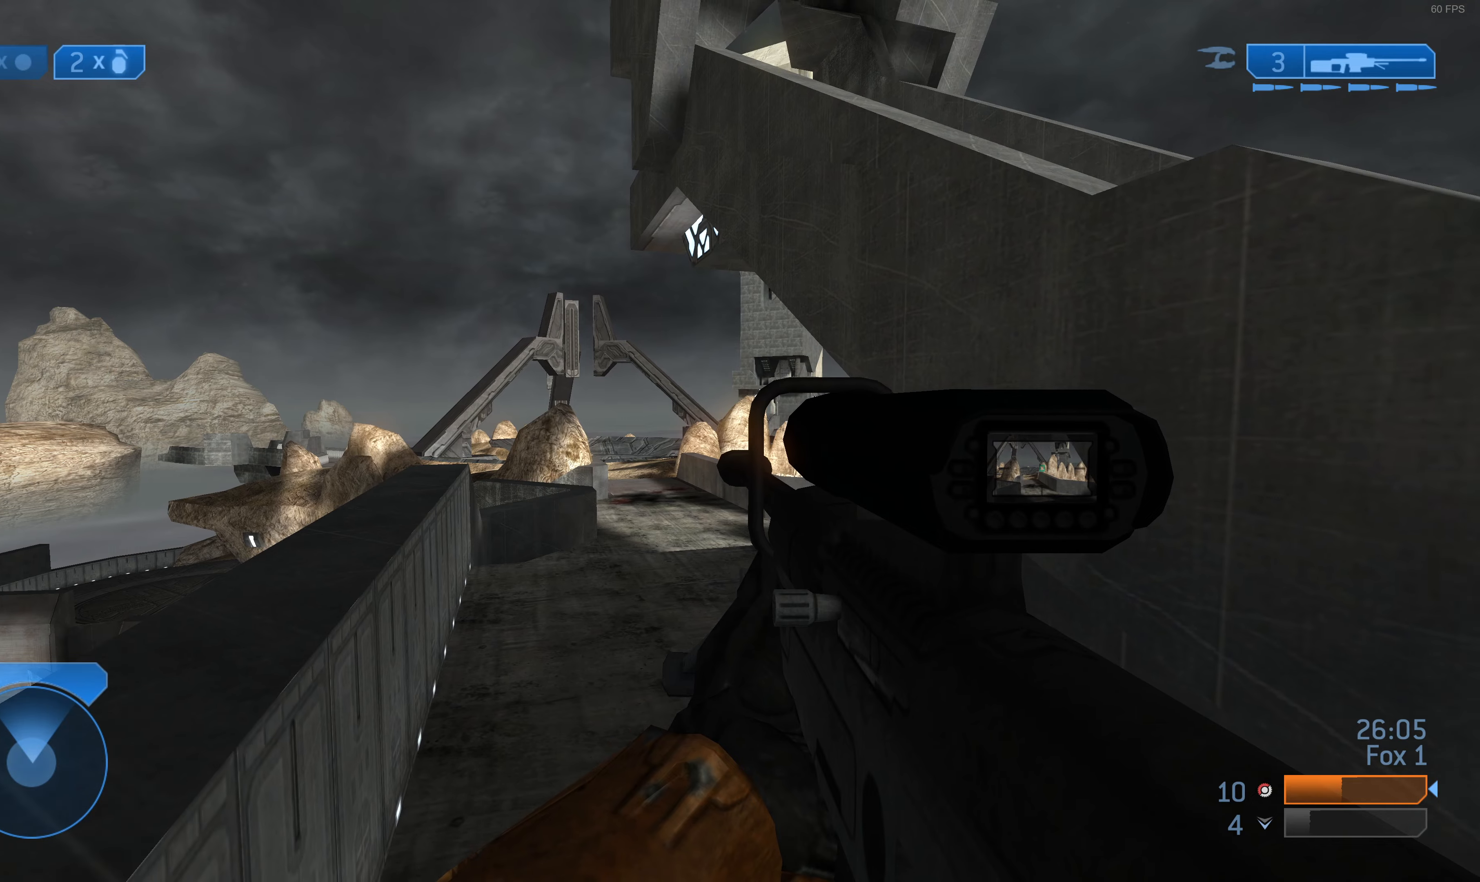
{"buttons": [], "left_stick": "center", "right_stick": "center", "events": []}
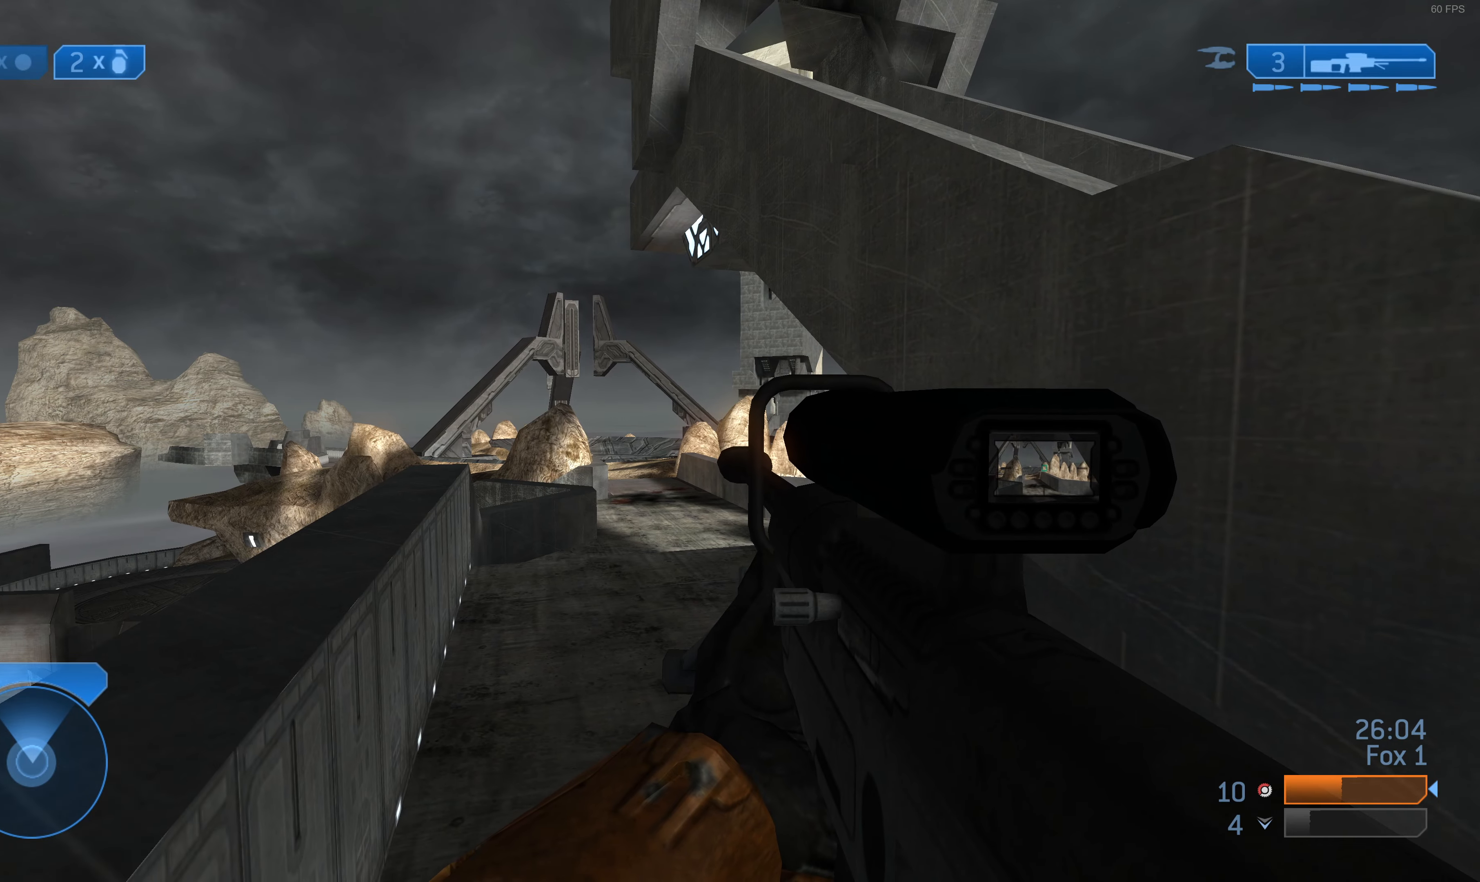
{"buttons": [], "left_stick": "right", "right_stick": "center", "events": [[33, "left_stick", "right"], [100, "left_stick", "center"], [266, "right_stick", "up-right"], [400, "right_stick", "center"], [466, "left_stick", "right"]]}
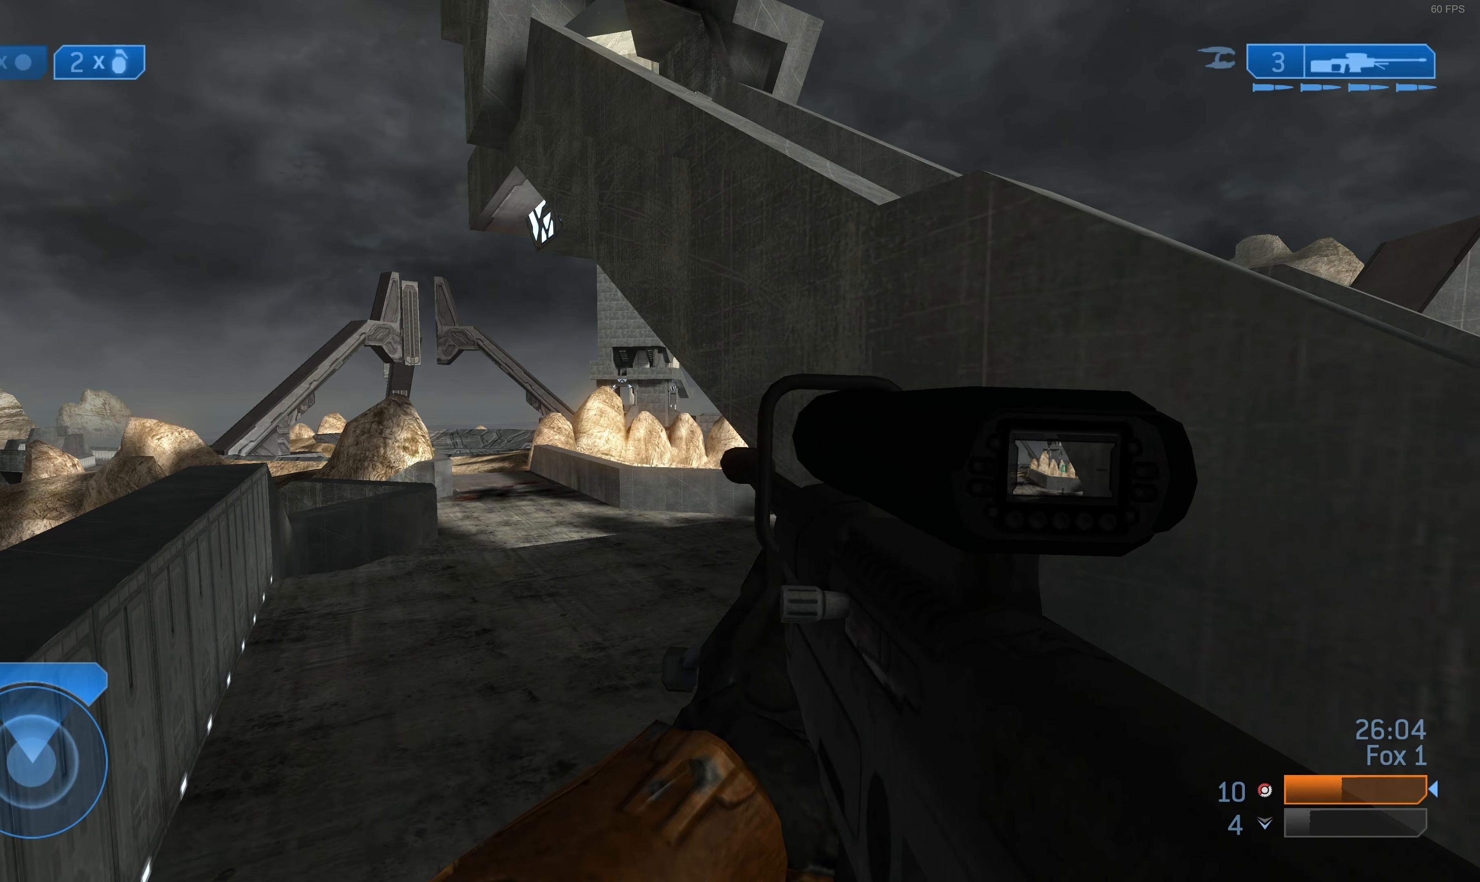
{"buttons": [], "left_stick": "right", "right_stick": "right", "events": [[433, "right_stick", "right"]]}
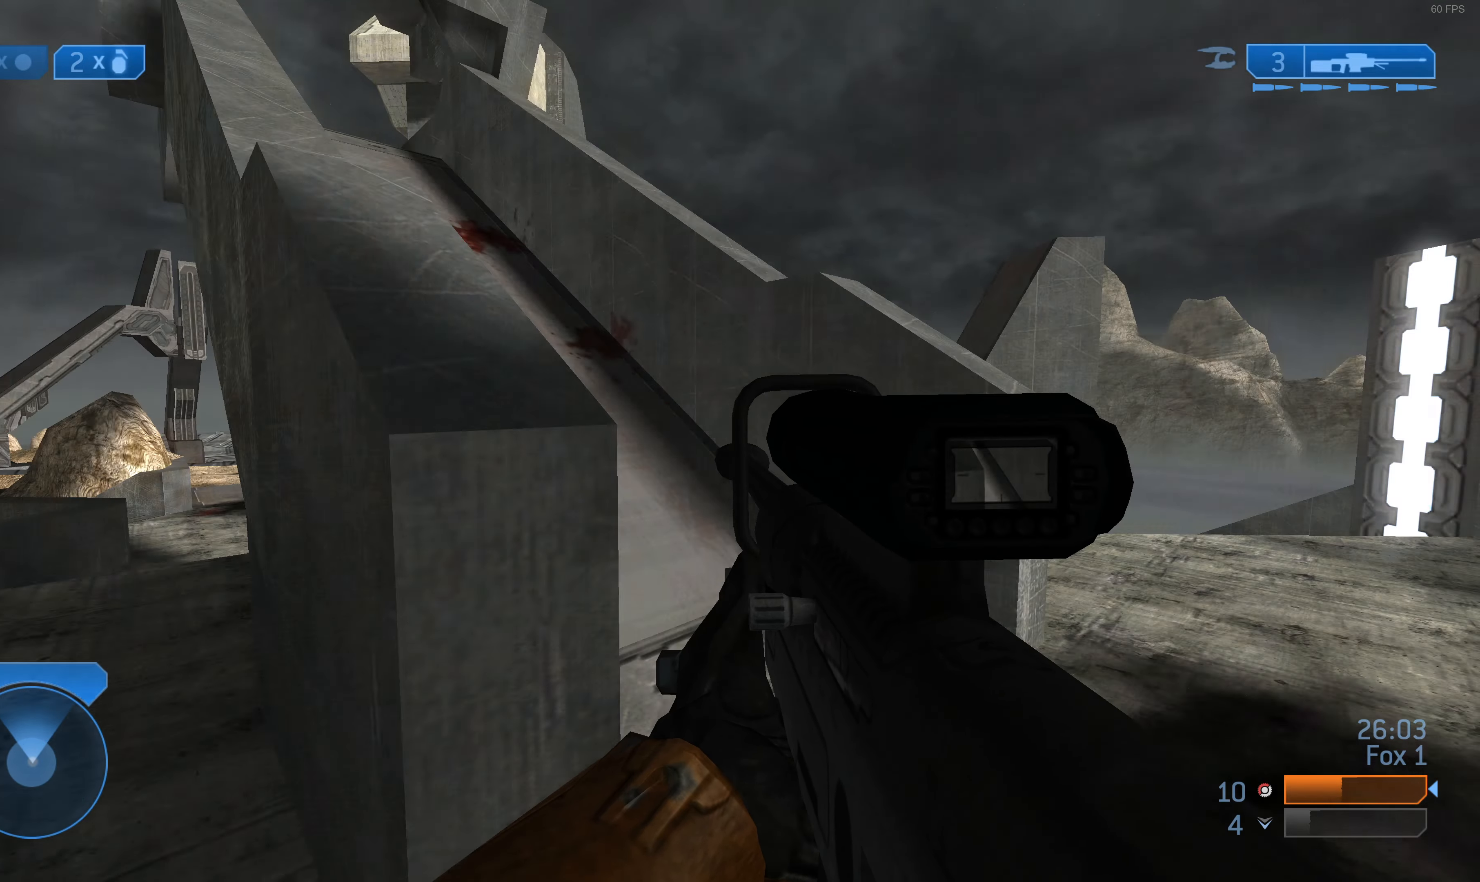
{"buttons": [], "left_stick": "up-right", "right_stick": "center", "events": [[66, "left_stick", "up-right"], [66, "right_stick", "center"]]}
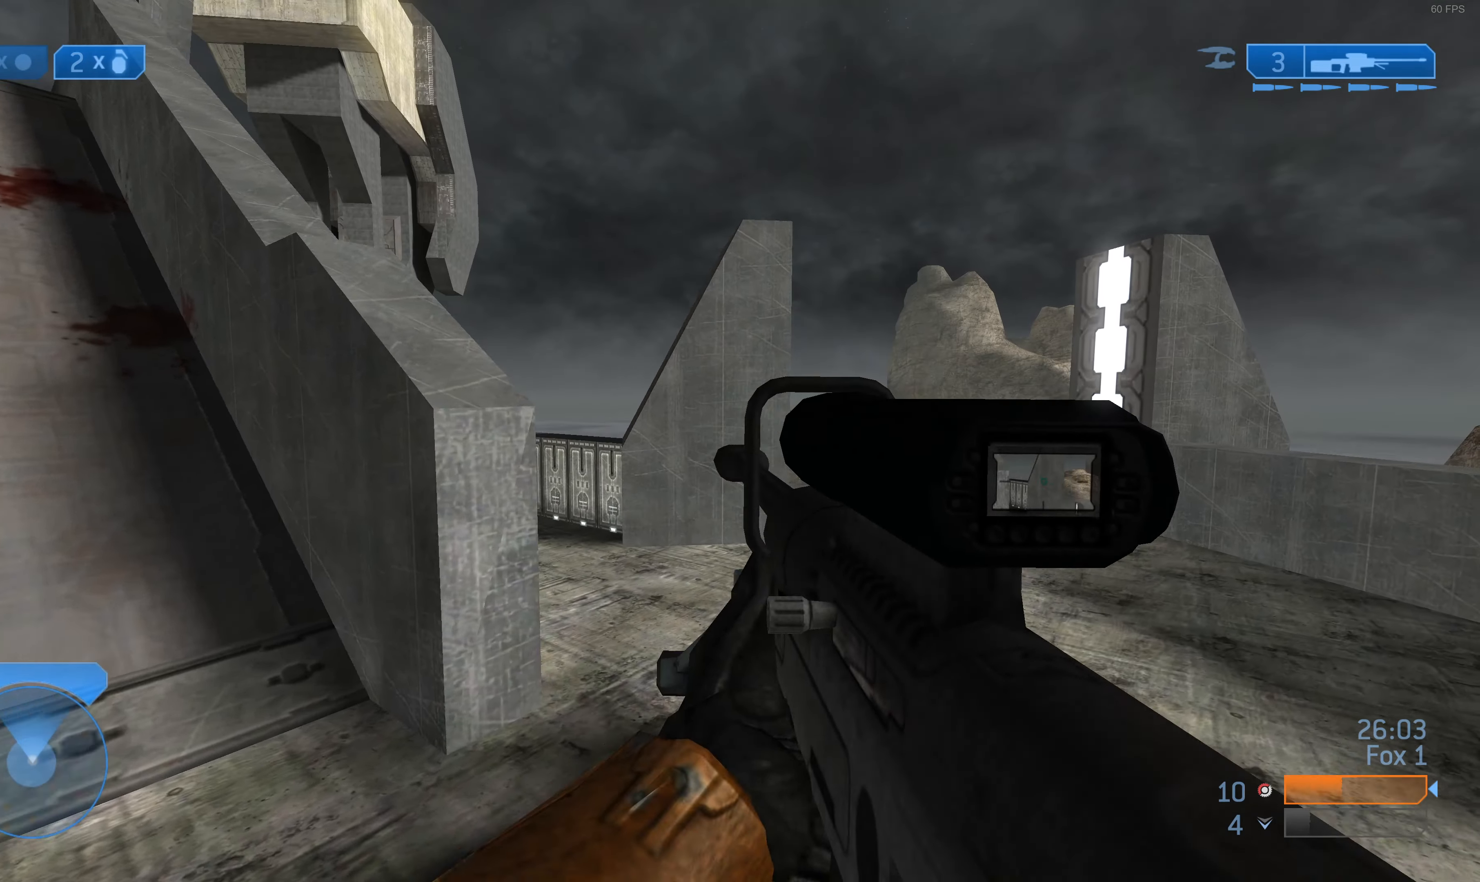
{"buttons": [], "left_stick": "center", "right_stick": "center", "events": [[100, "left_stick", "up"], [133, "right_stick", "left"], [266, "right_stick", "center"], [333, "left_stick", "center"]]}
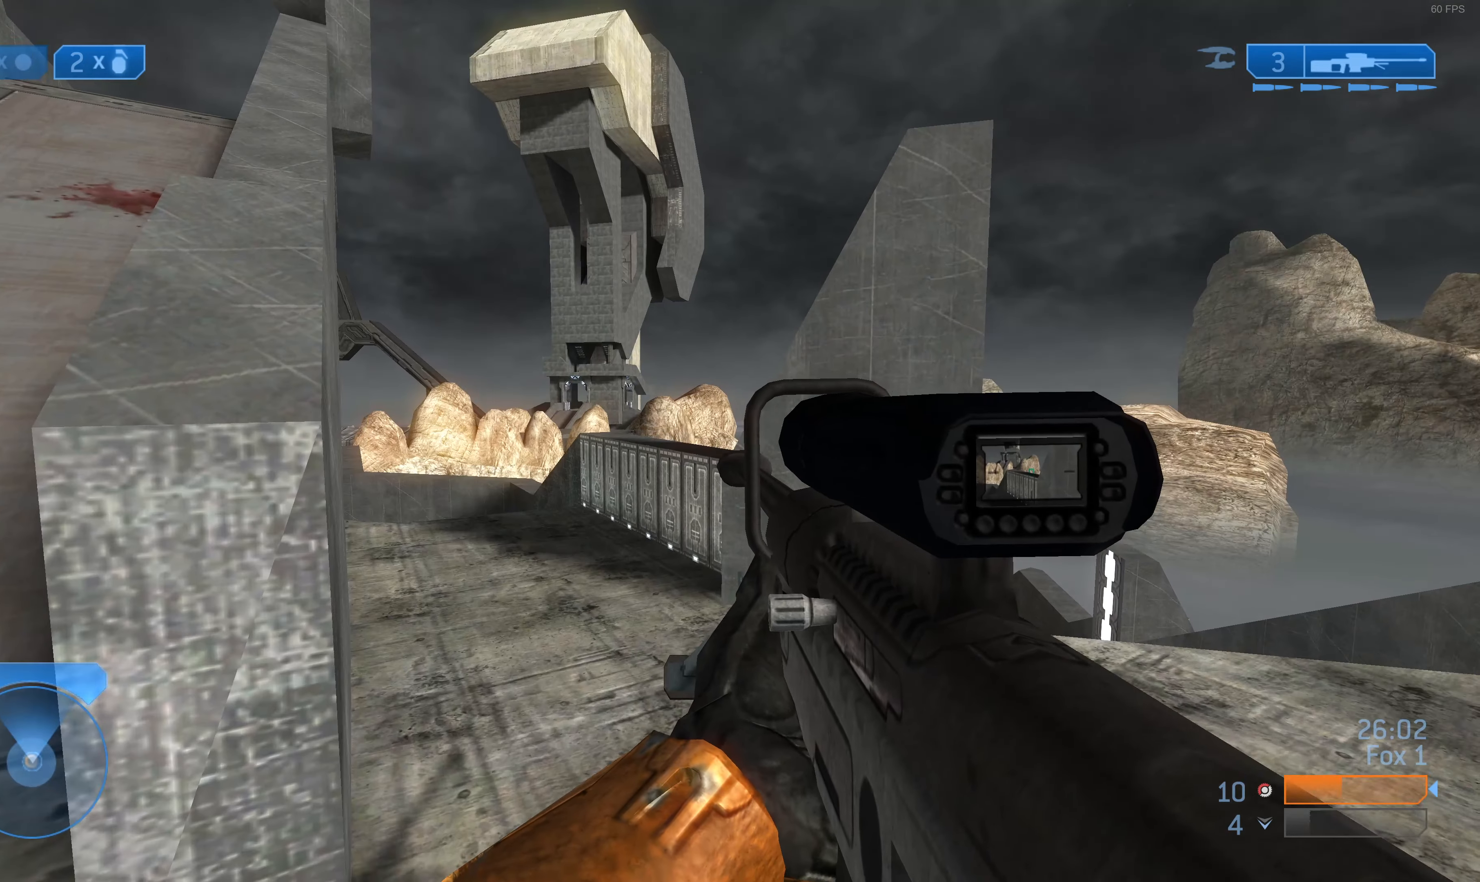
{"buttons": [], "left_stick": "center", "right_stick": "center", "events": []}
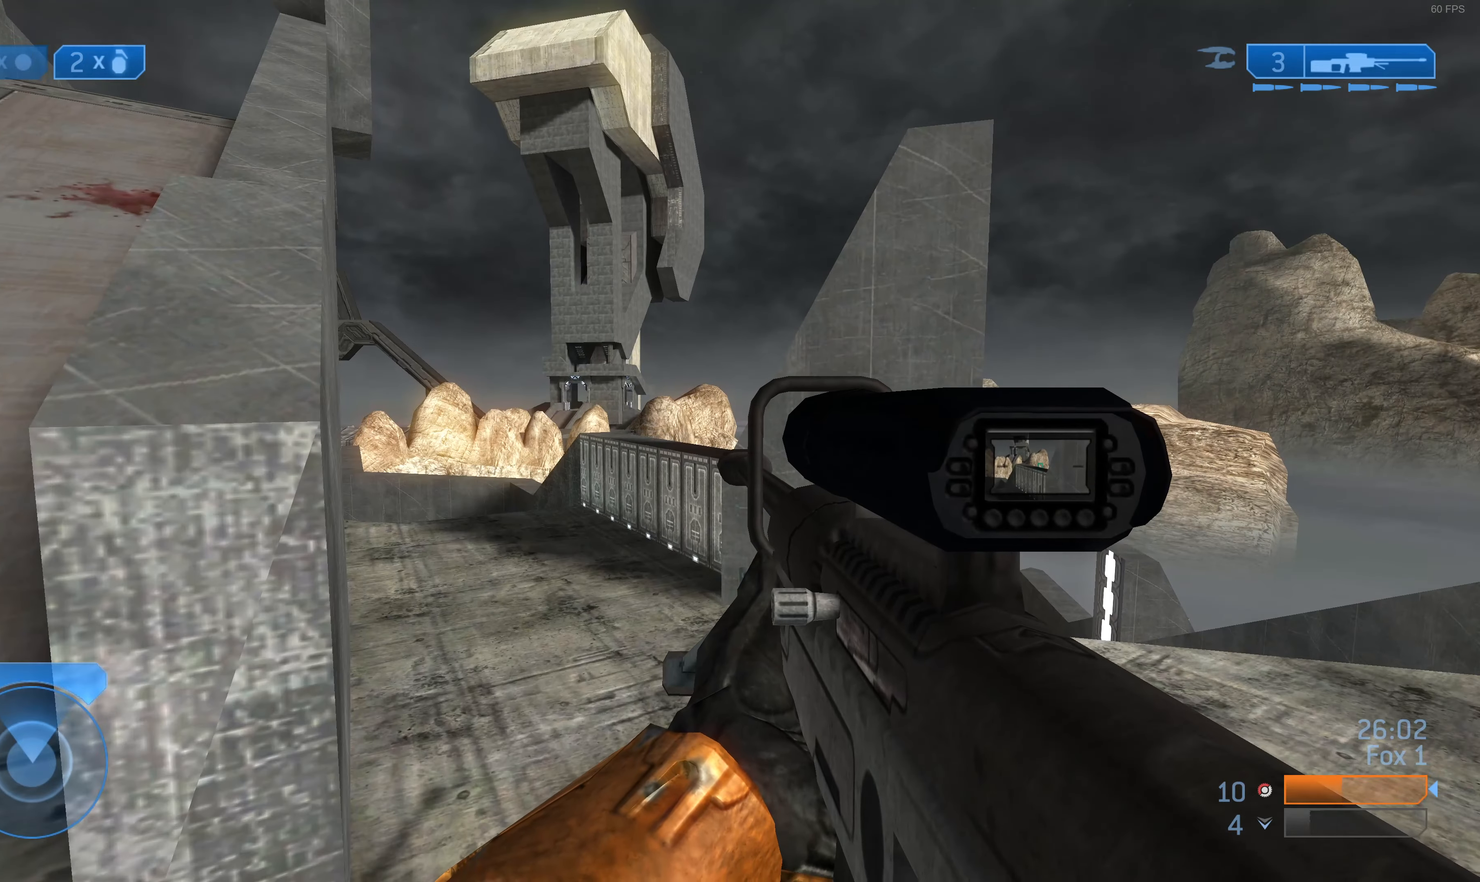
{"buttons": [], "left_stick": "down-left", "right_stick": "center", "events": [[166, "left_stick", "down"], [433, "left_stick", "down-left"]]}
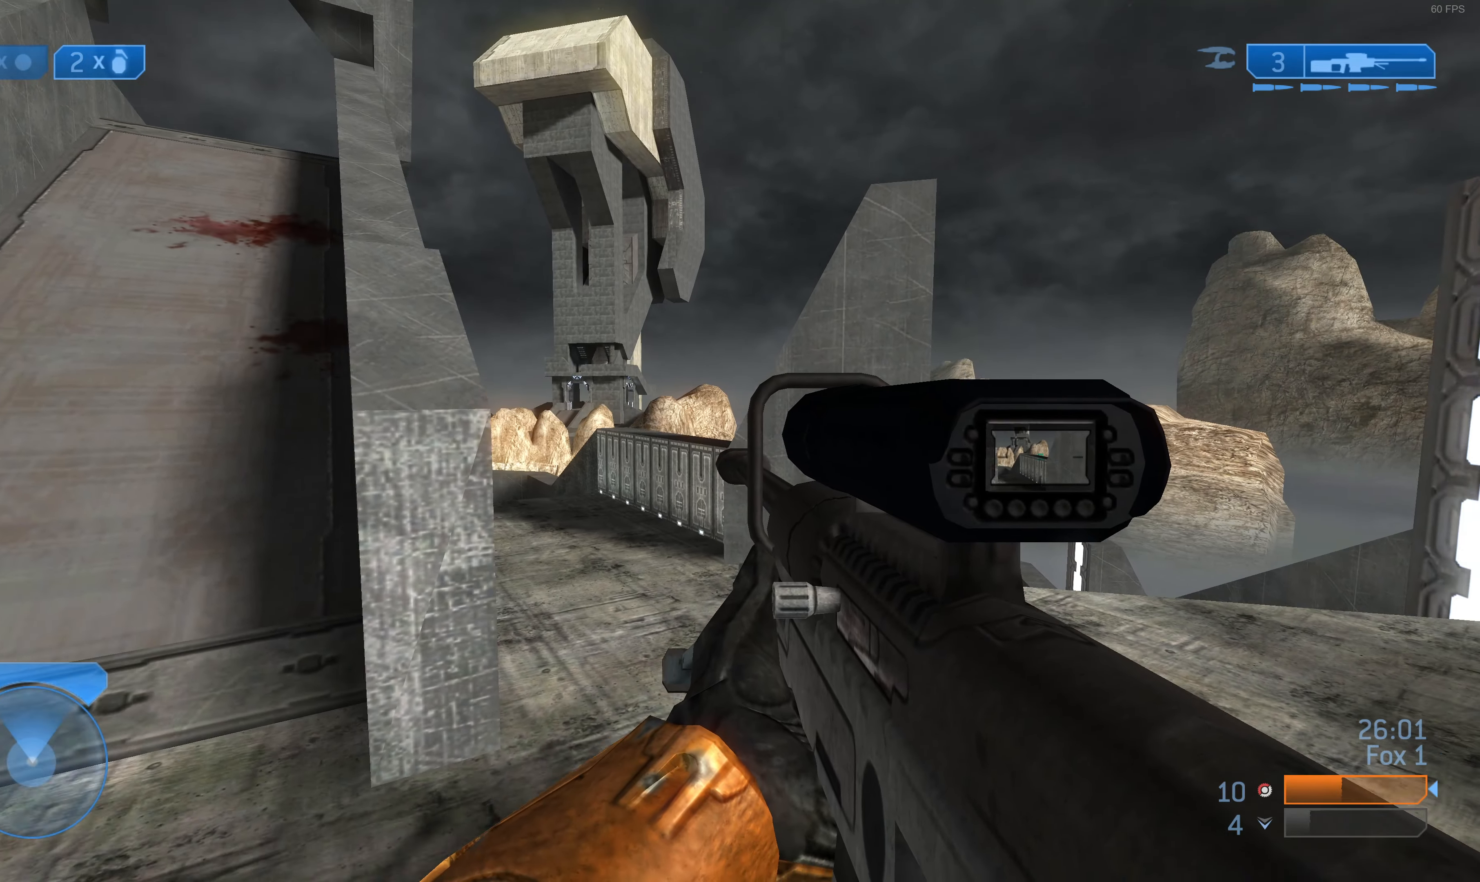
{"buttons": [], "left_stick": "up-left", "right_stick": "center", "events": [[33, "right_stick", "left"], [100, "left_stick", "left"], [200, "right_stick", "center"], [433, "left_stick", "up-left"]]}
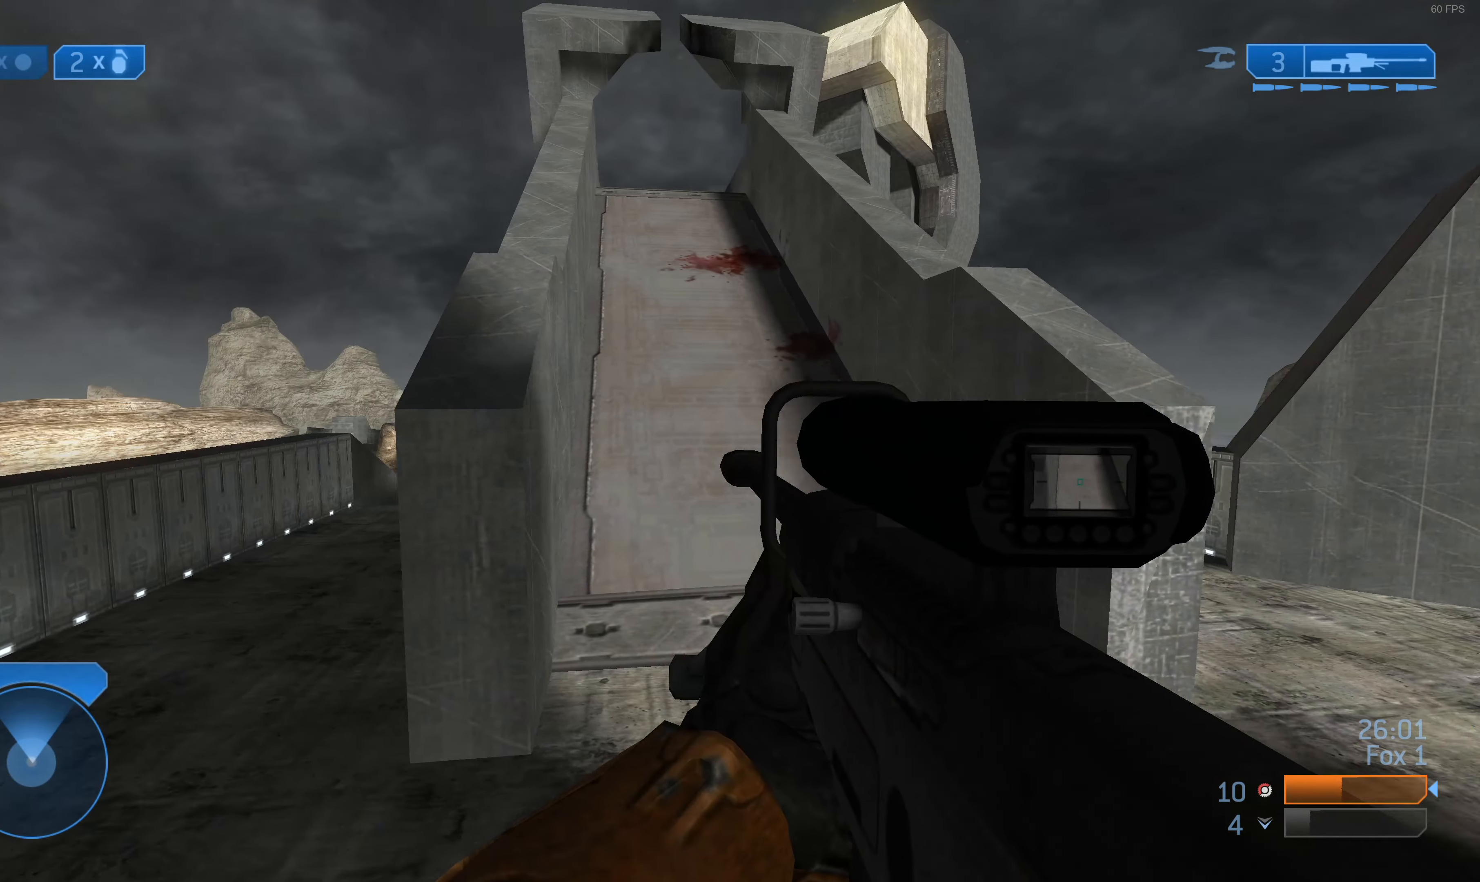
{"buttons": [], "left_stick": "up-left", "right_stick": "center", "events": []}
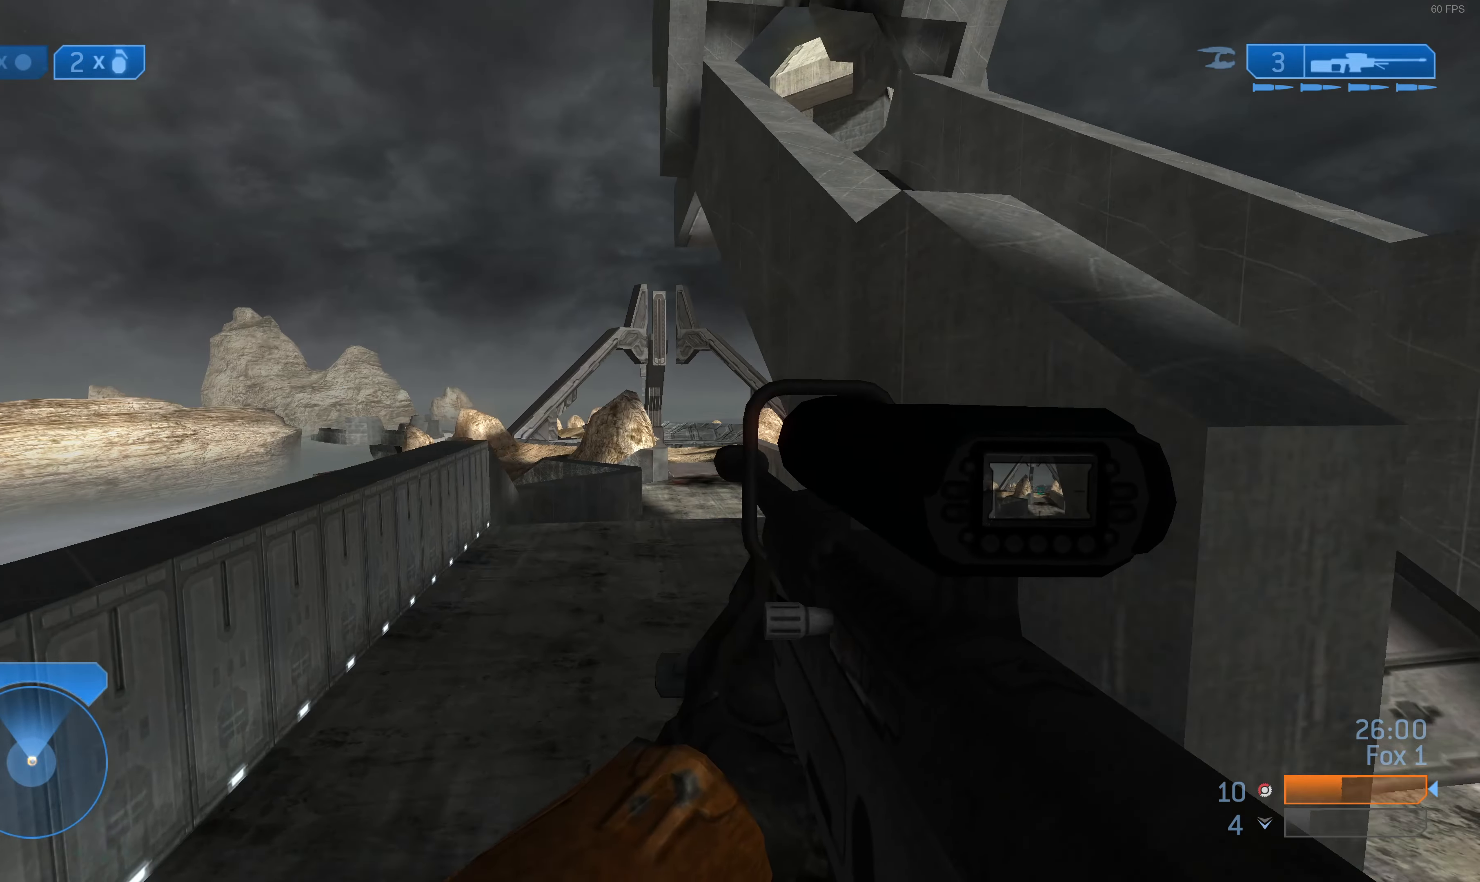
{"buttons": [], "left_stick": "center", "right_stick": "center", "events": [[200, "left_stick", "center"]]}
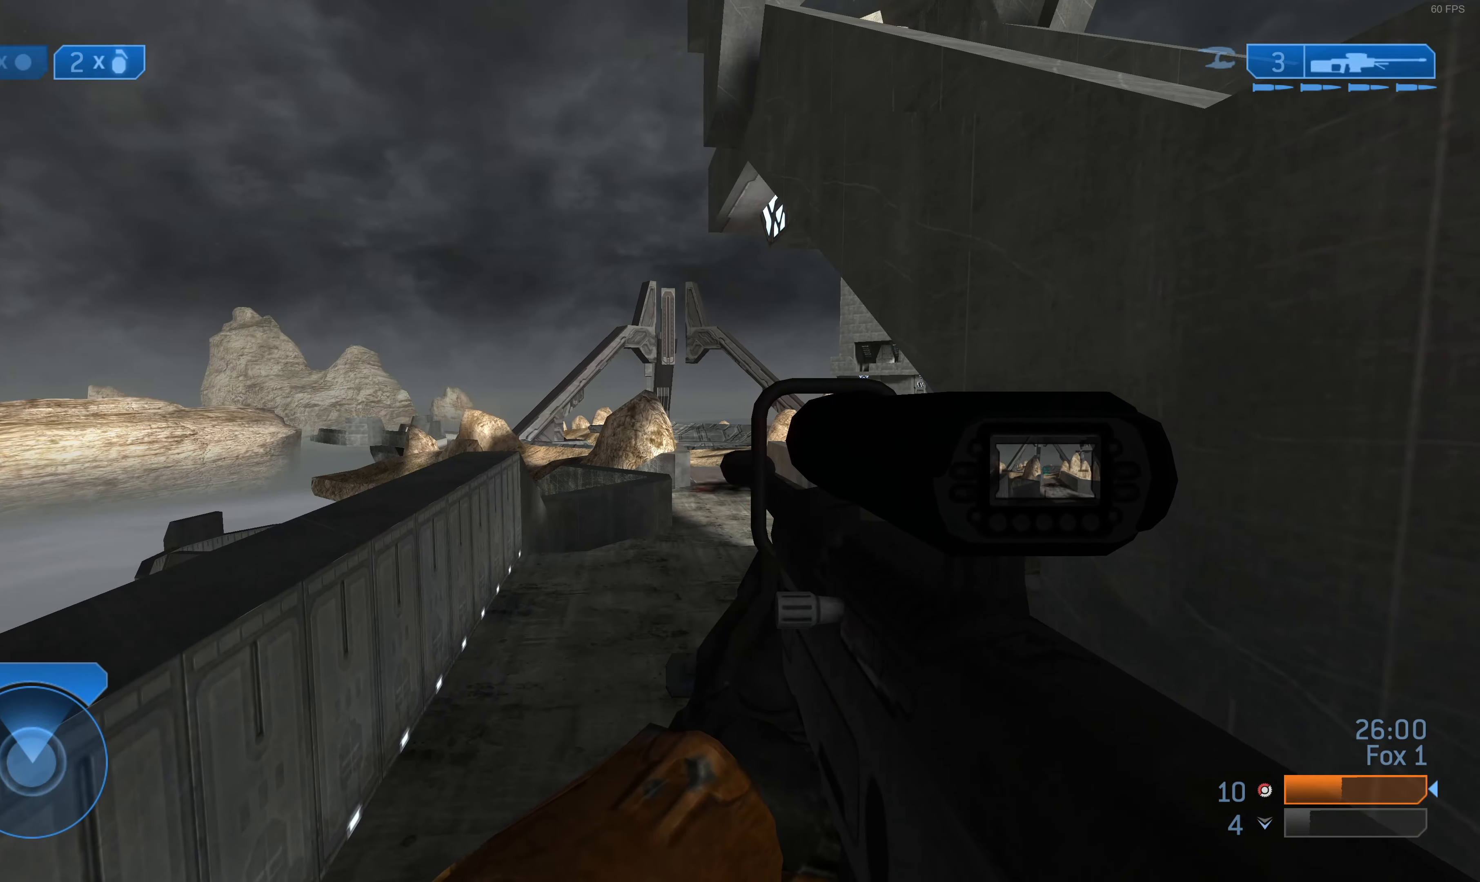
{"buttons": [], "left_stick": "up-left", "right_stick": "up-right", "events": [[367, "left_stick", "up-left"], [367, "right_stick", "up-right"]]}
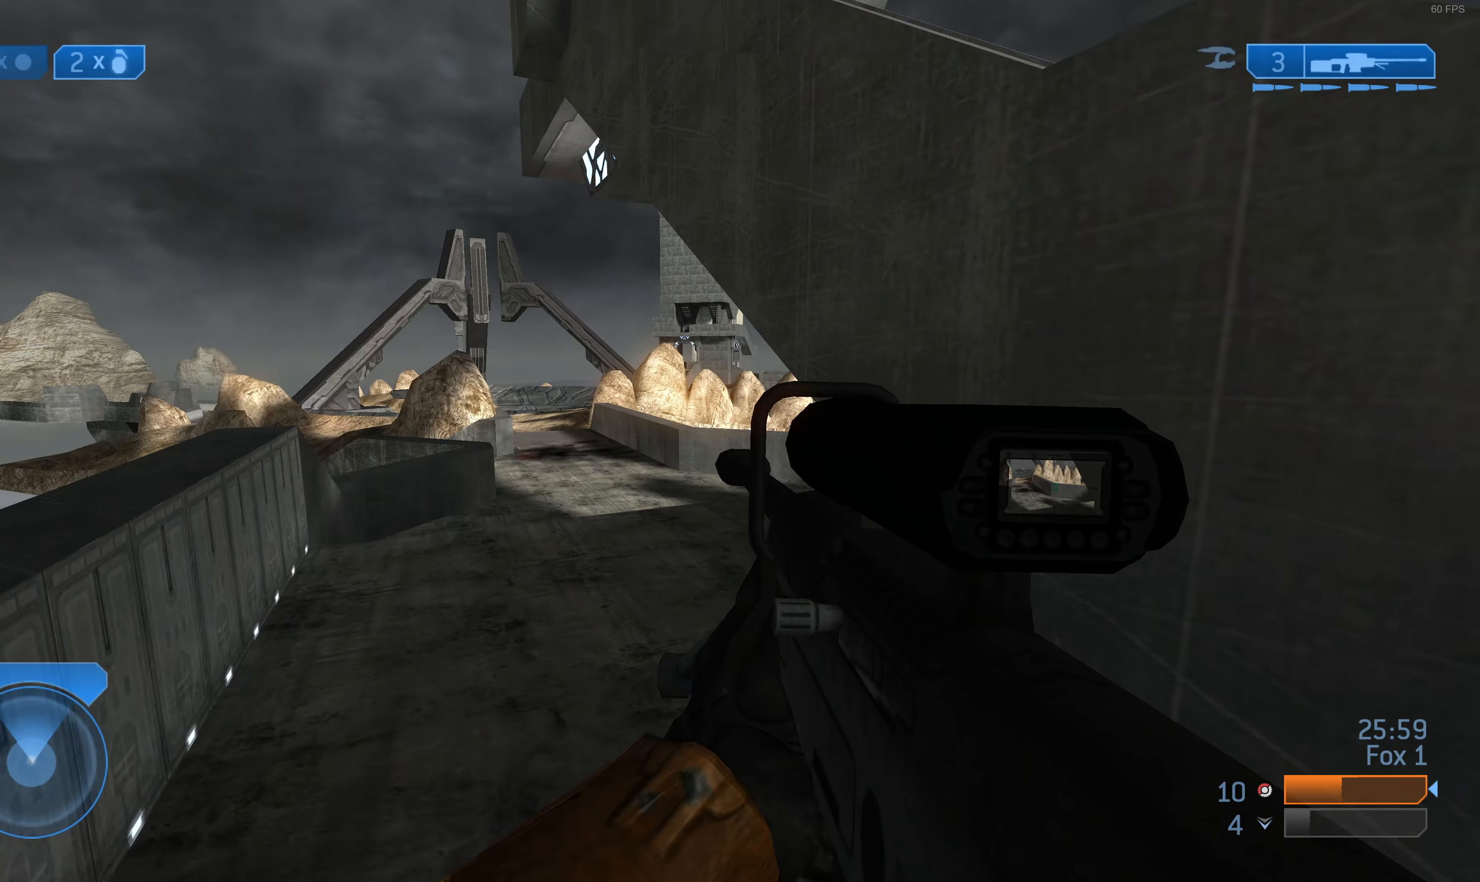
{"buttons": [], "left_stick": "center", "right_stick": "center", "events": [[67, "right_stick", "center"], [367, "left_stick", "center"]]}
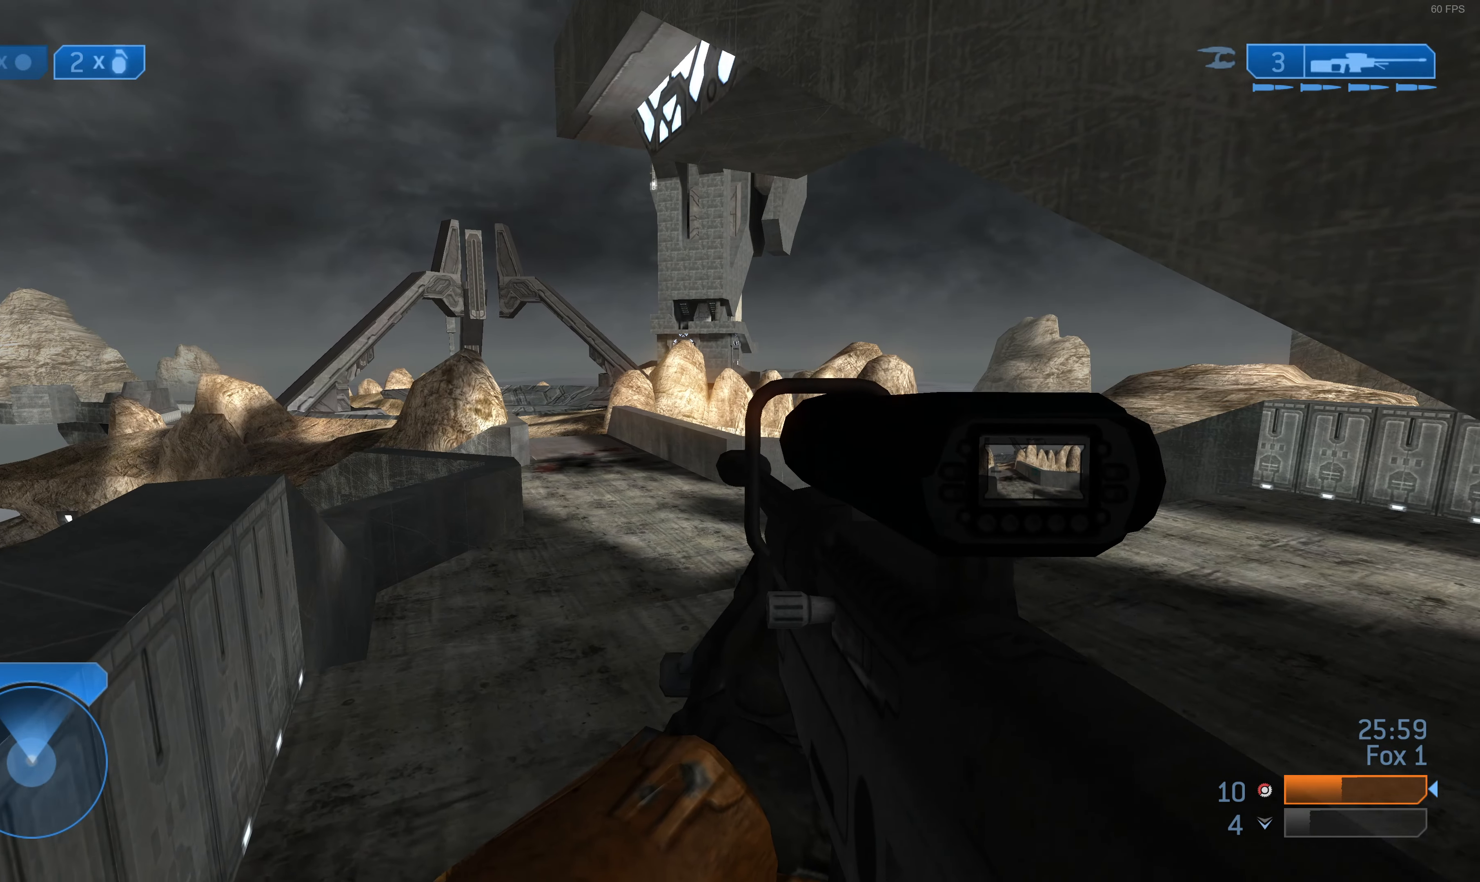
{"buttons": [], "left_stick": "left", "right_stick": "center", "events": [[334, "left_stick", "up-left"], [500, "left_stick", "left"]]}
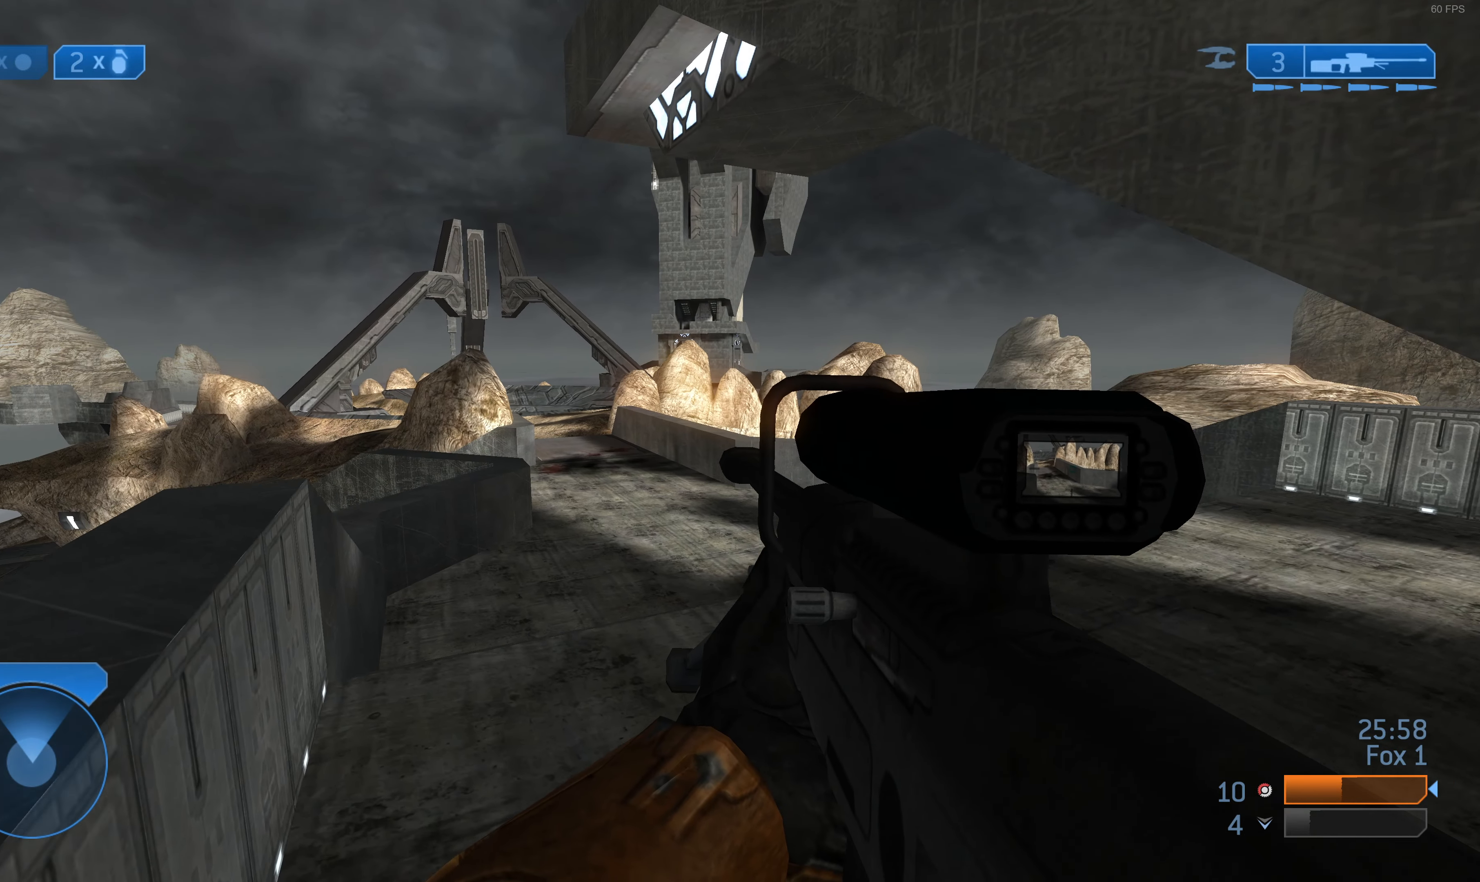
{"buttons": [], "left_stick": "center", "right_stick": "center", "events": [[134, "left_stick", "center"]]}
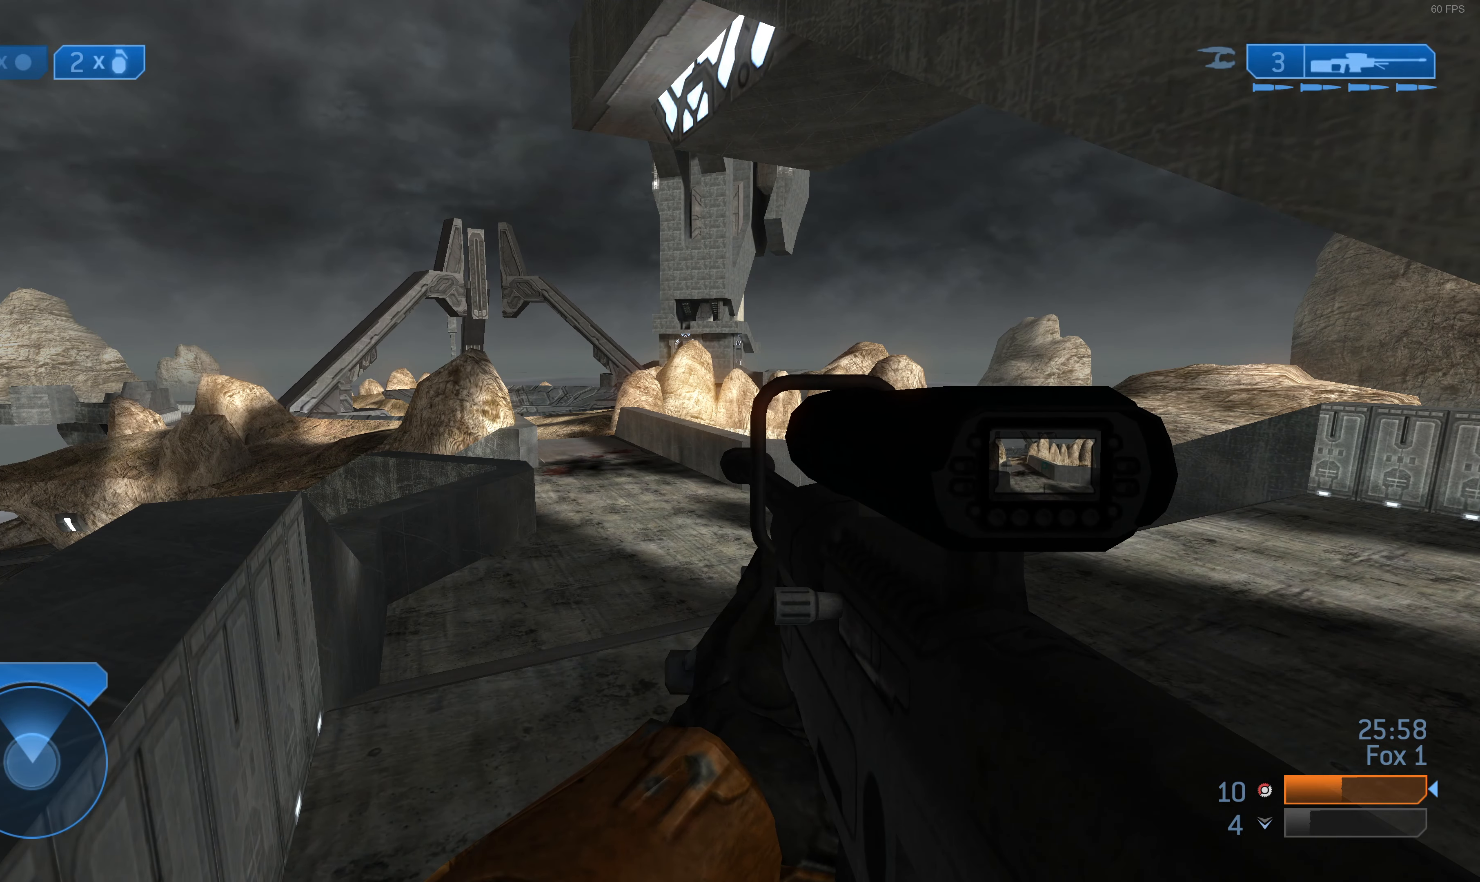
{"buttons": [], "left_stick": "down", "right_stick": "center", "events": [[67, "left_stick", "down"]]}
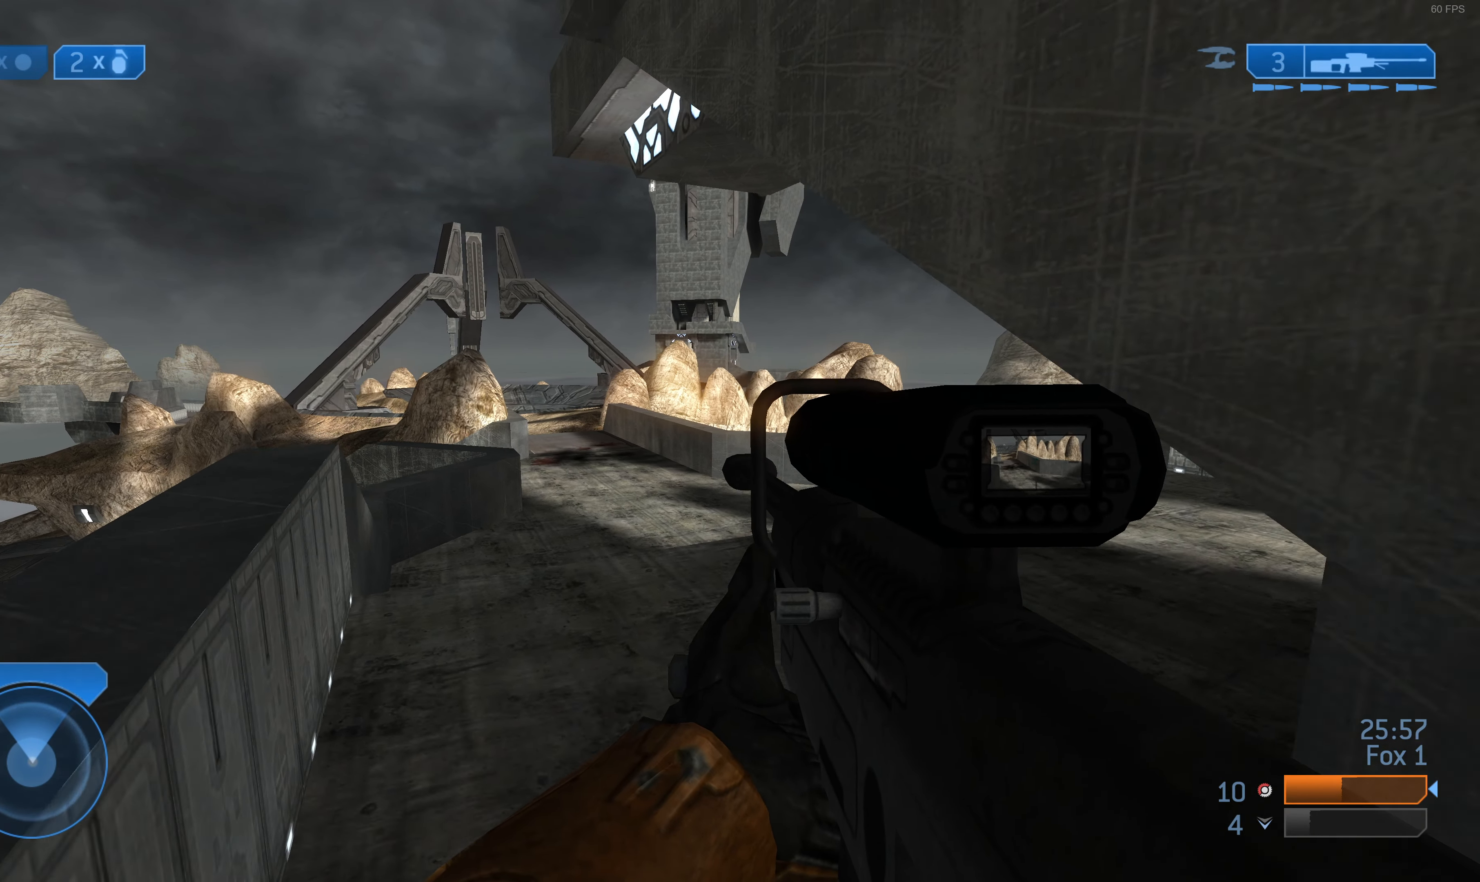
{"buttons": [], "left_stick": "down-right", "right_stick": "center", "events": [[200, "left_stick", "down-right"]]}
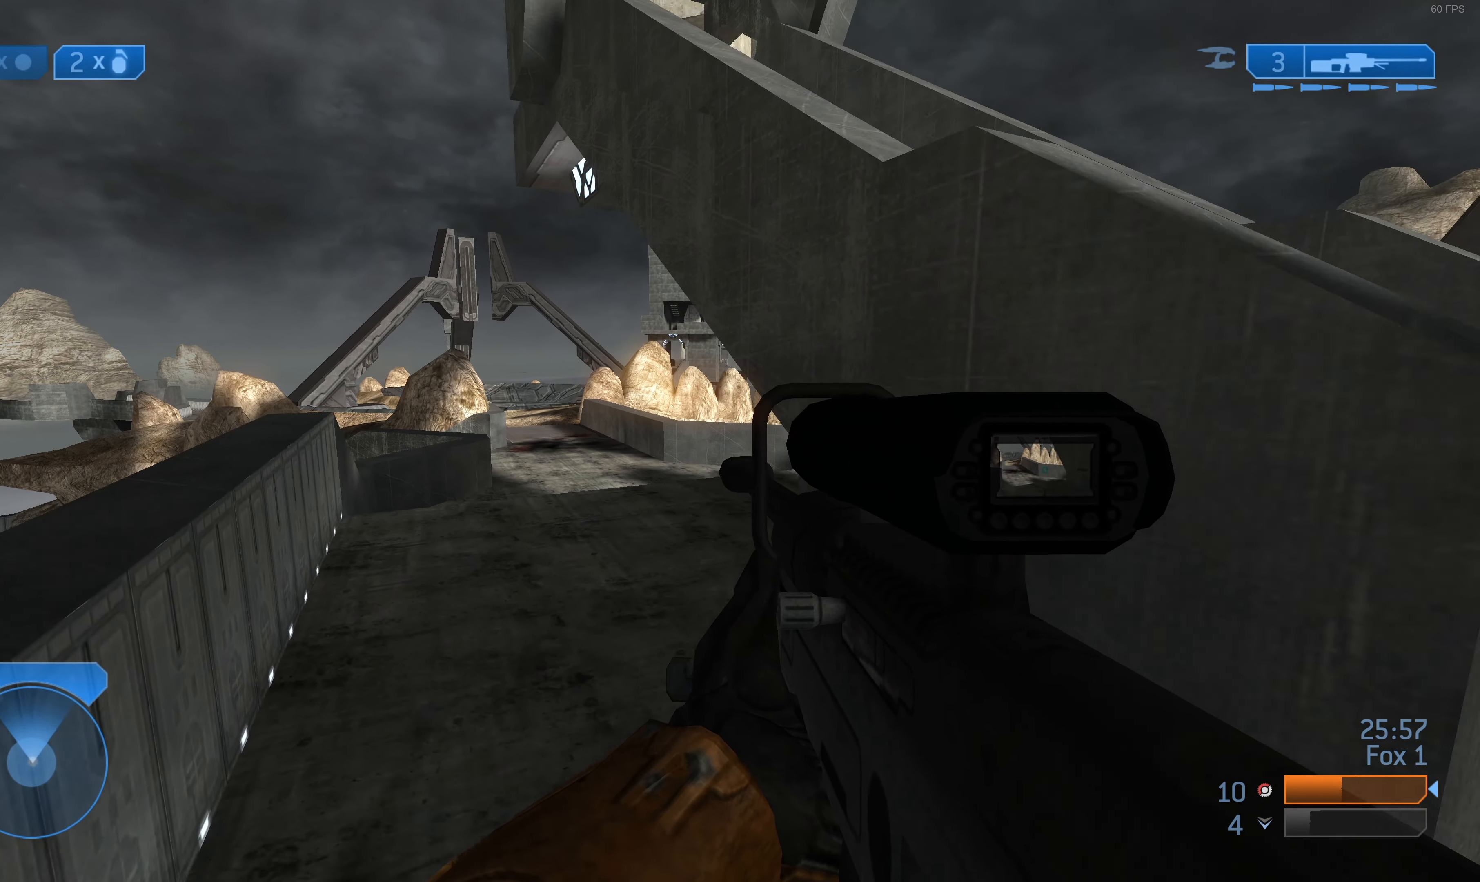
{"buttons": [], "left_stick": "center", "right_stick": "center", "events": [[200, "left_stick", "right"], [267, "right_stick", "left"], [434, "right_stick", "center"], [467, "left_stick", "center"]]}